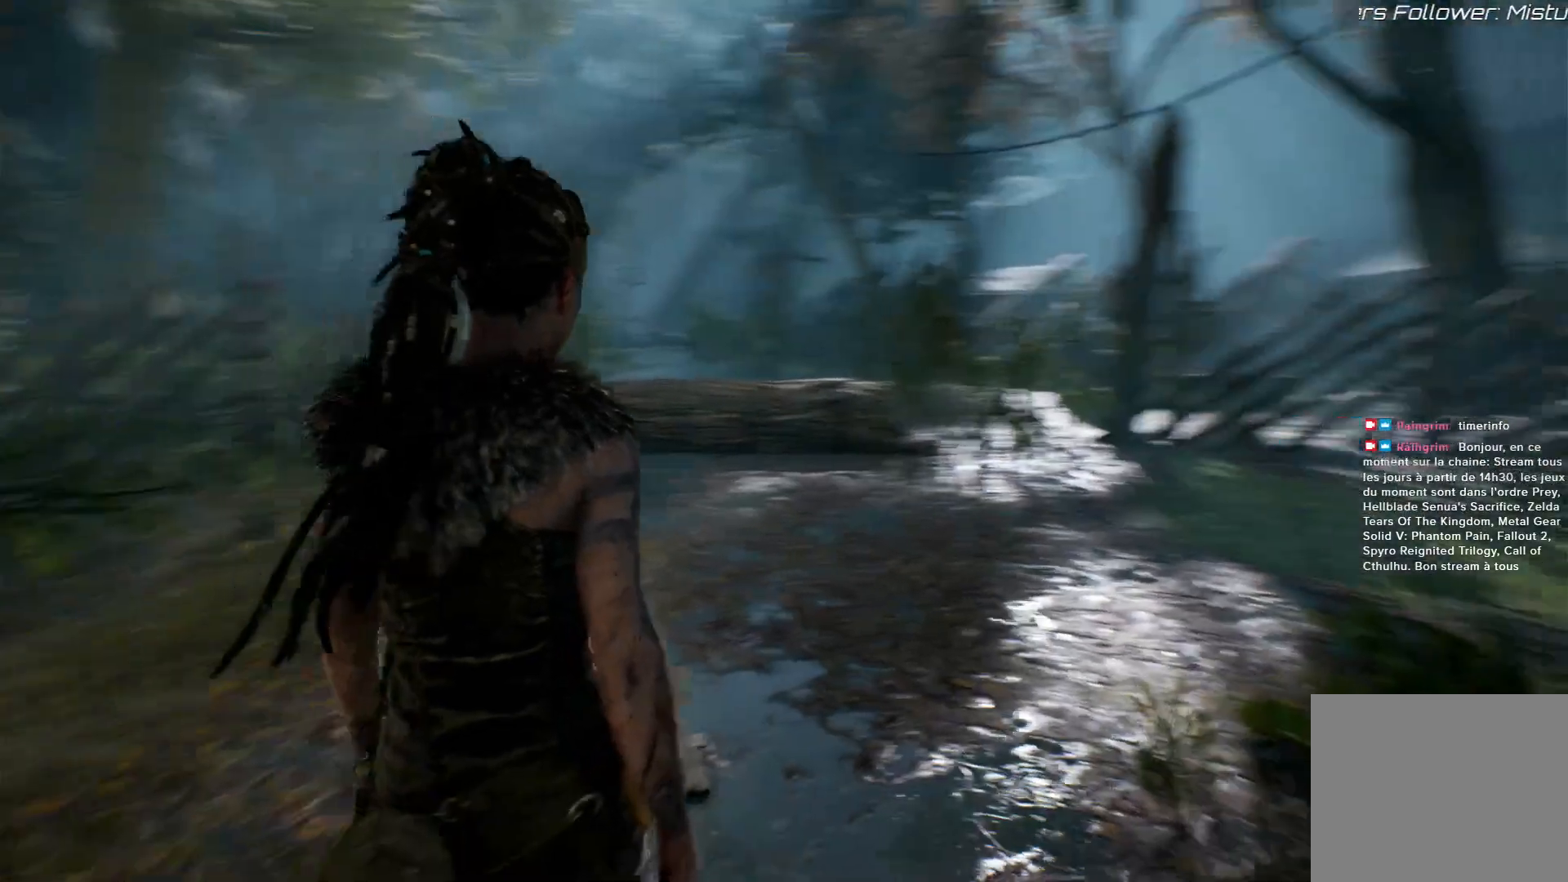
Gameplay with a controller (Xbox layout); each line is a JSON object with the inputs held at the frame after it. "events" lists button and stick changes between this image and that frame as [ms after this image, input, new state], when the widget could be followed in between. Not read: L1 L3 R3.
{"buttons": ["B"], "left_stick": "up-left", "right_stick": "center", "events": [[217, "right_stick", "center"], [433, "B", "down"]]}
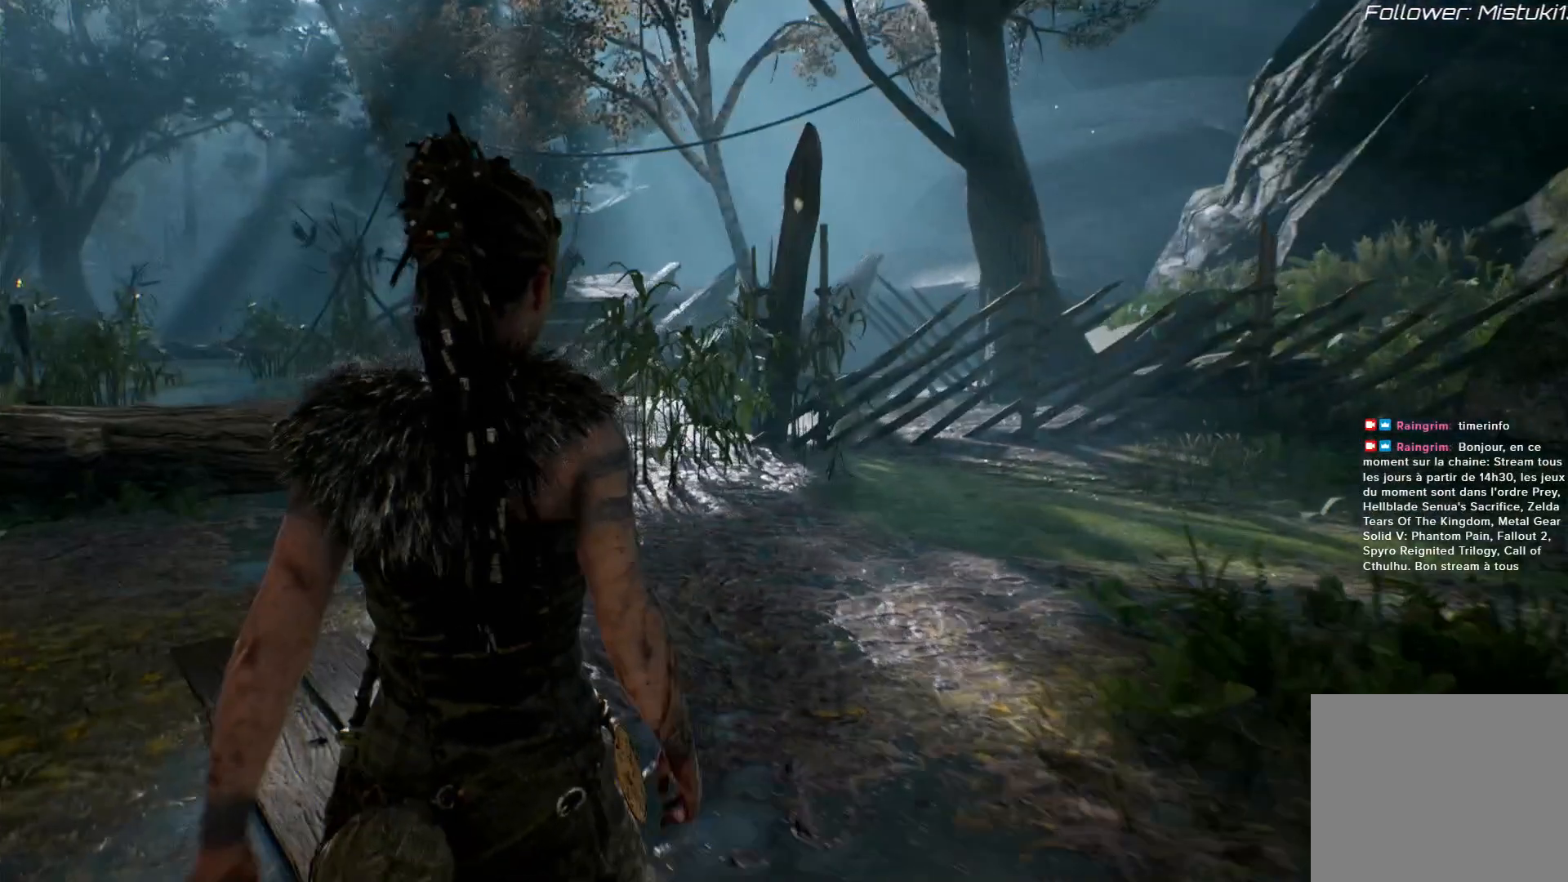
{"buttons": [], "left_stick": "up-left", "right_stick": "center", "events": [[417, "B", "up"]]}
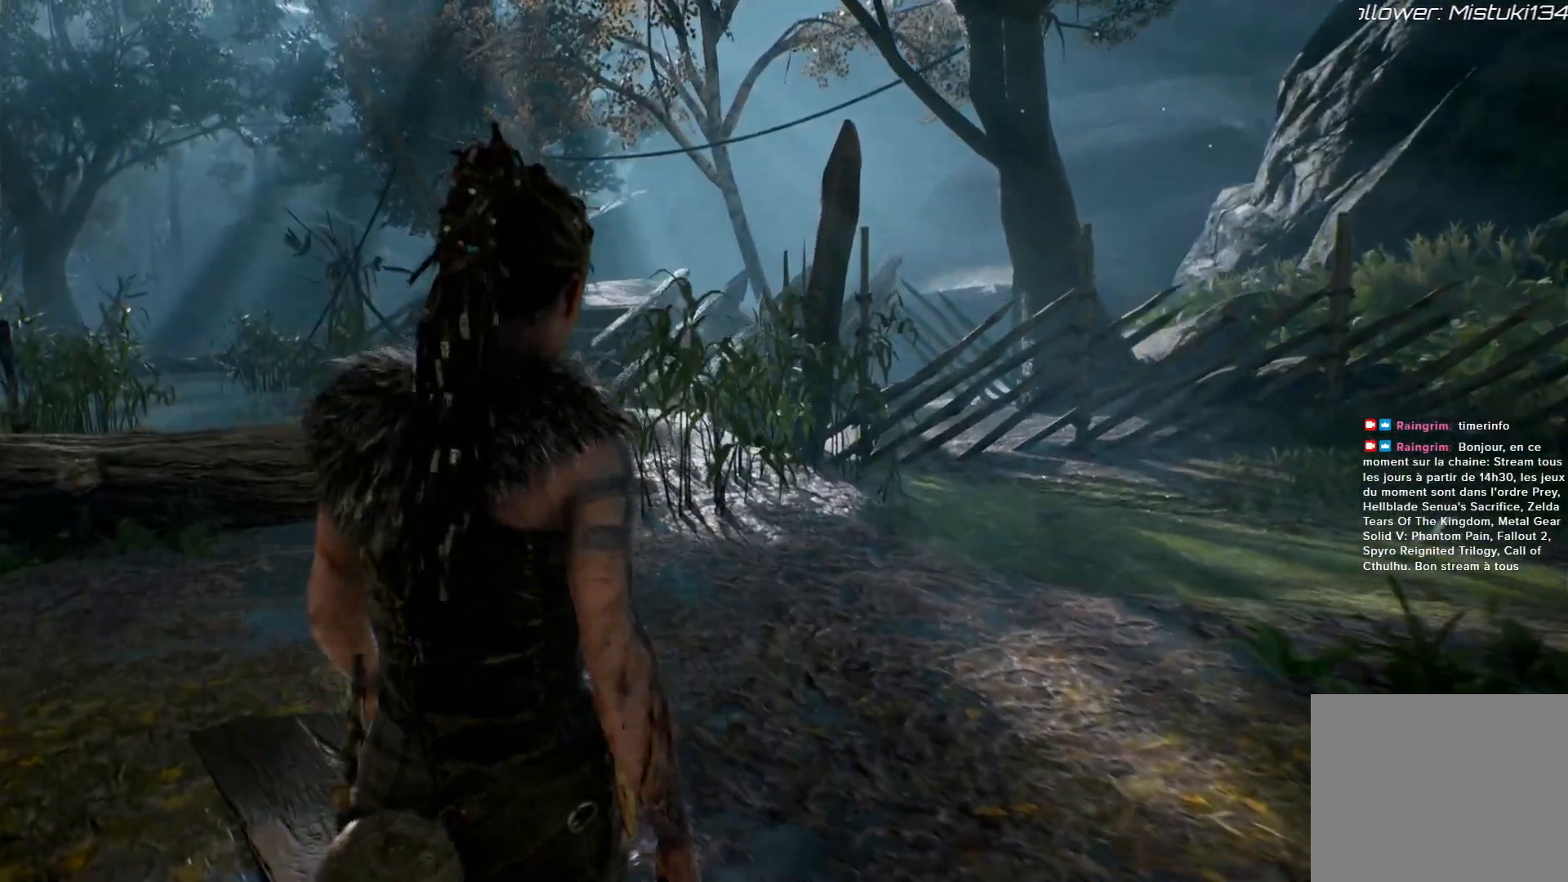
{"buttons": ["Y"], "left_stick": "up-left", "right_stick": "center", "events": [[50, "A", "down"], [283, "A", "up"], [450, "Y", "down"]]}
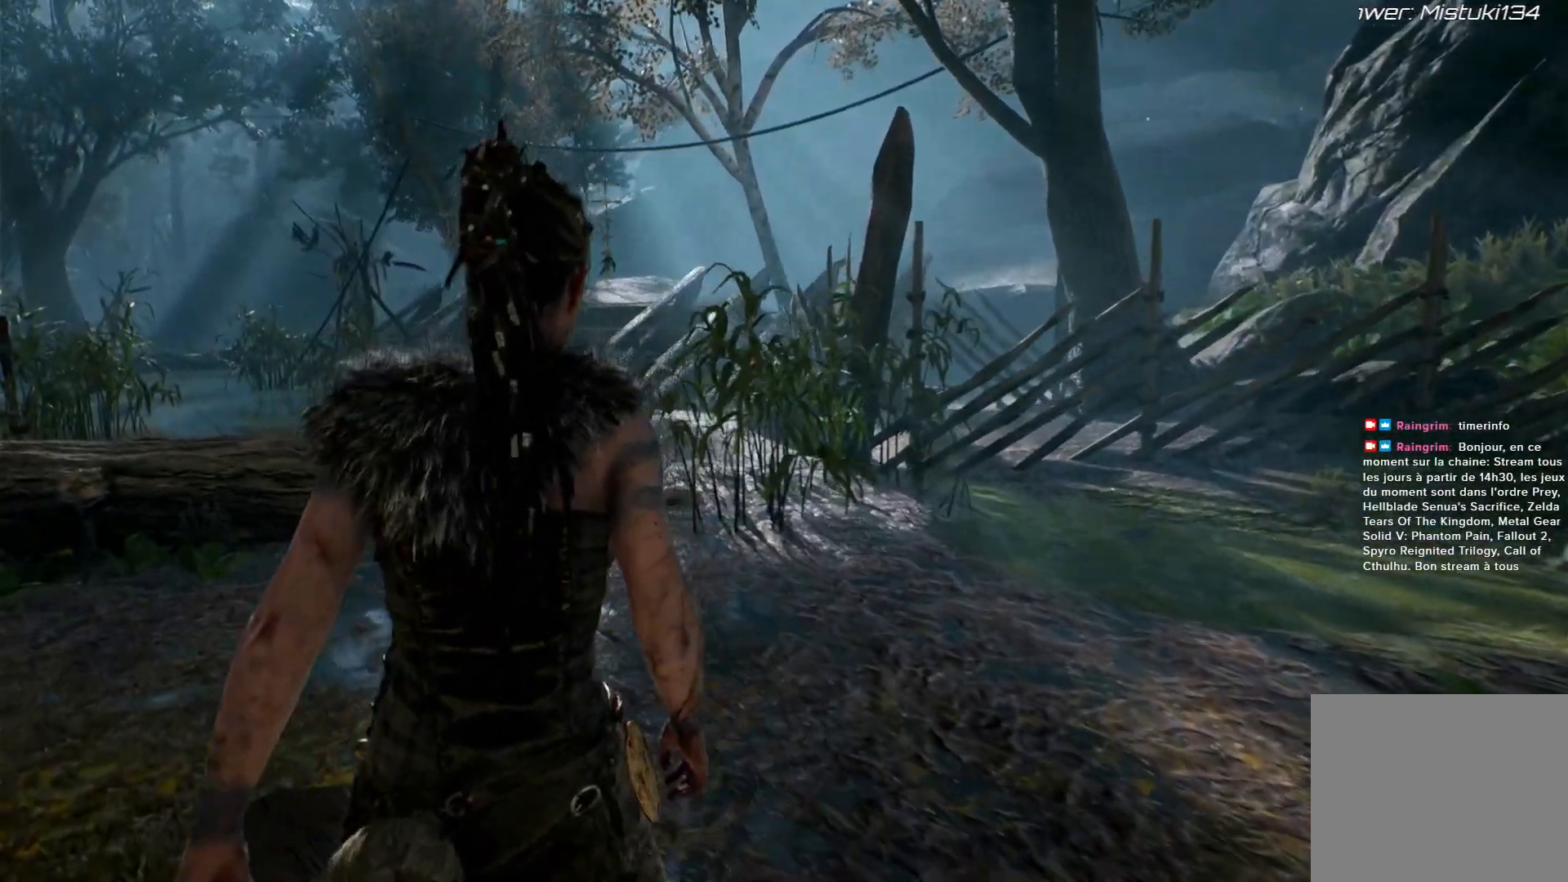
{"buttons": [], "left_stick": "up-left", "right_stick": "center", "events": [[150, "Y", "up"]]}
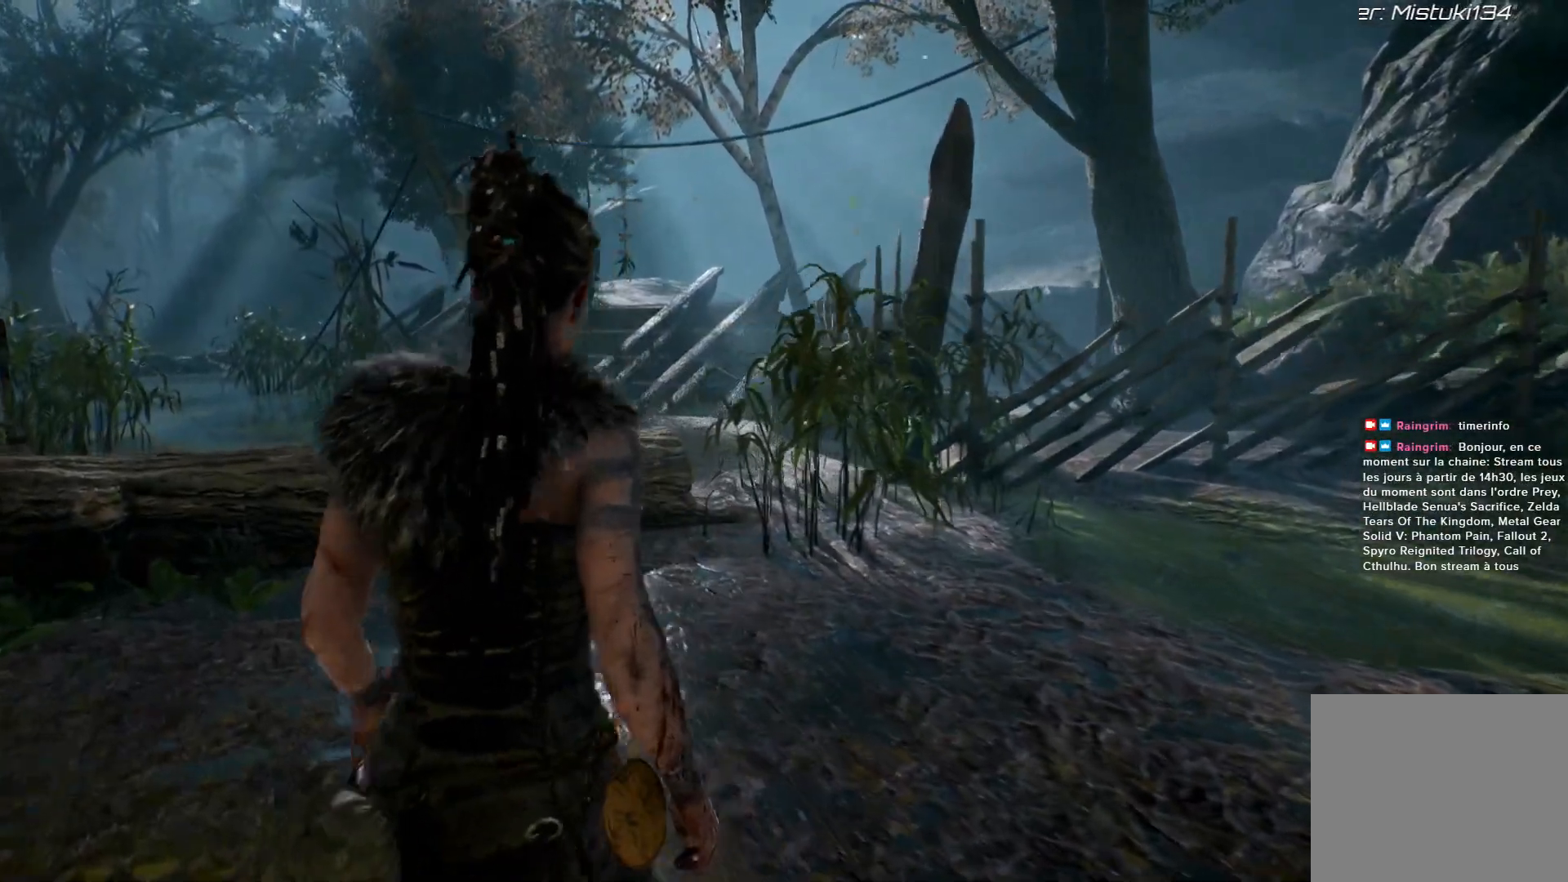
{"buttons": [], "left_stick": "up-left", "right_stick": "left", "events": [[317, "right_stick", "left"]]}
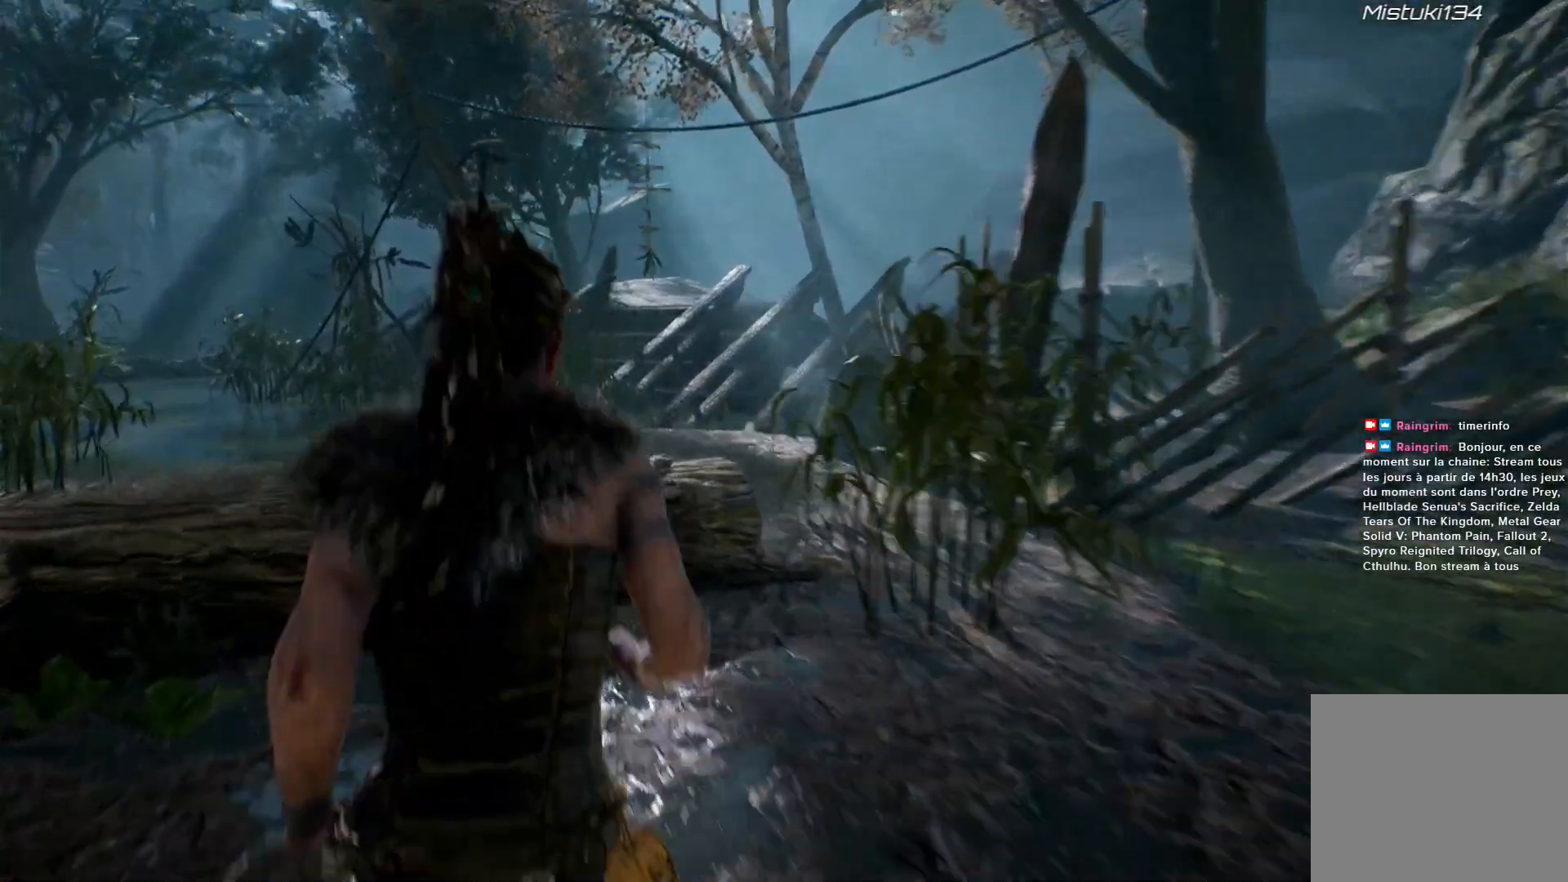
{"buttons": [], "left_stick": "up-left", "right_stick": "left", "events": [[350, "right_stick", "center"], [450, "right_stick", "left"]]}
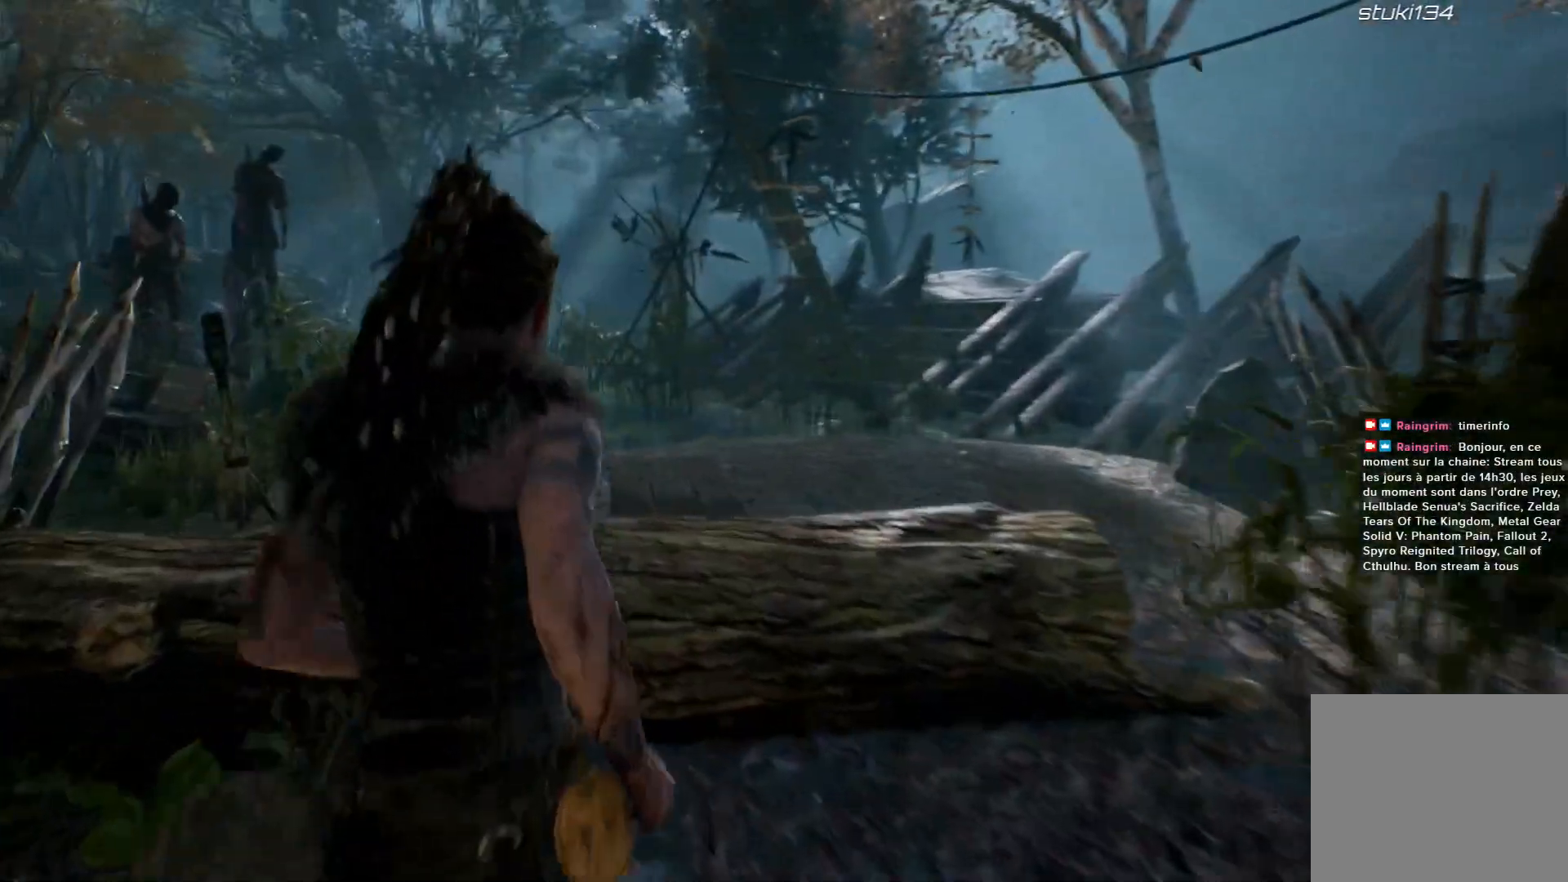
{"buttons": [], "left_stick": "up-left", "right_stick": "left", "events": [[83, "right_stick", "center"], [333, "right_stick", "left"]]}
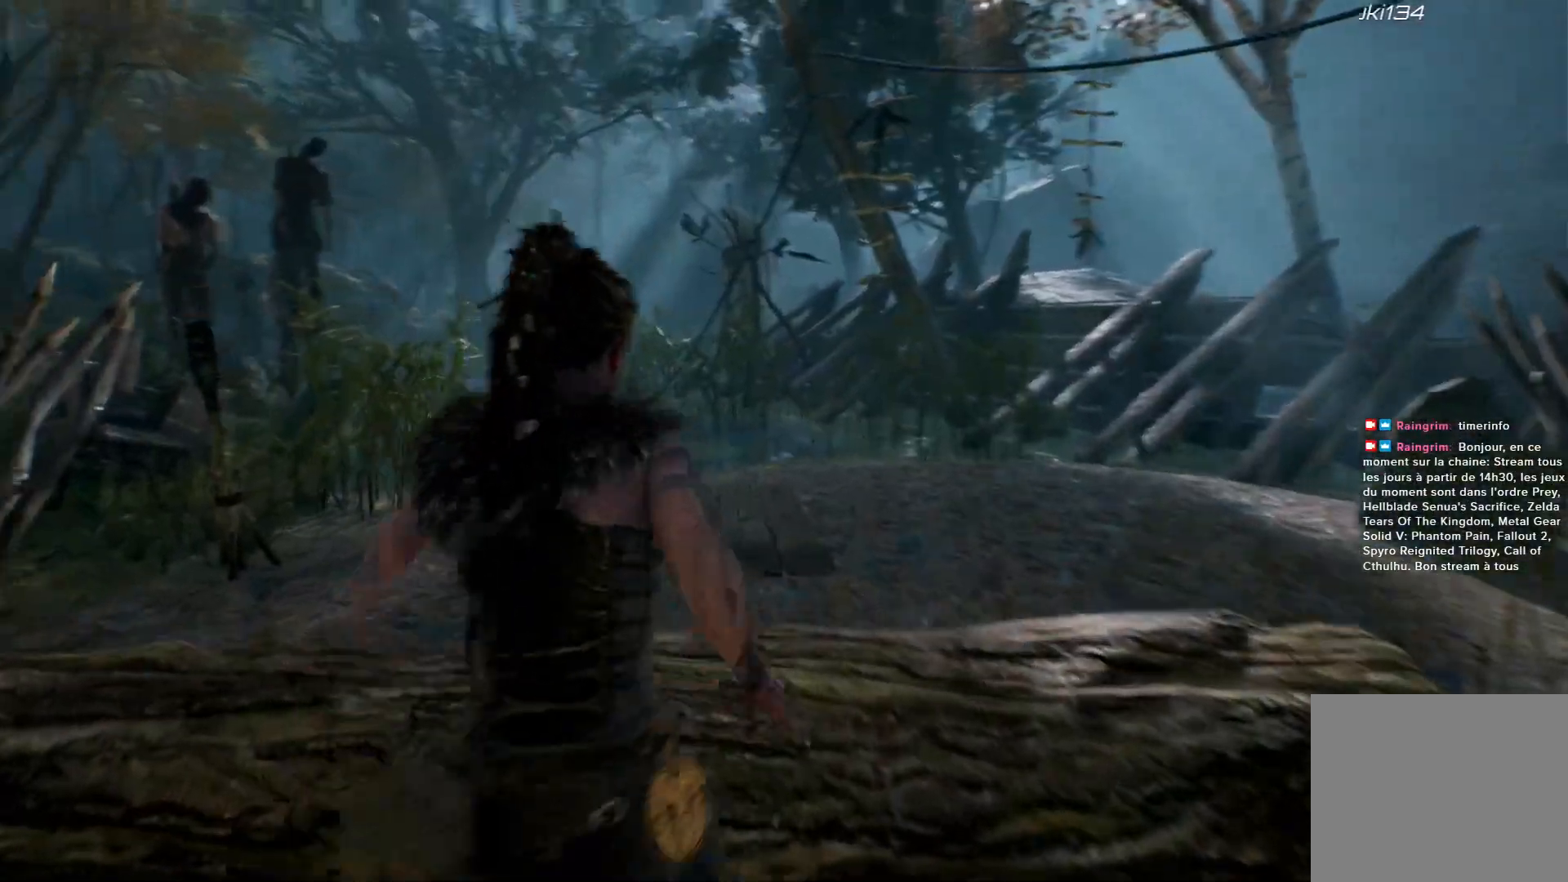
{"buttons": [], "left_stick": "up", "right_stick": "left", "events": [[417, "left_stick", "up"]]}
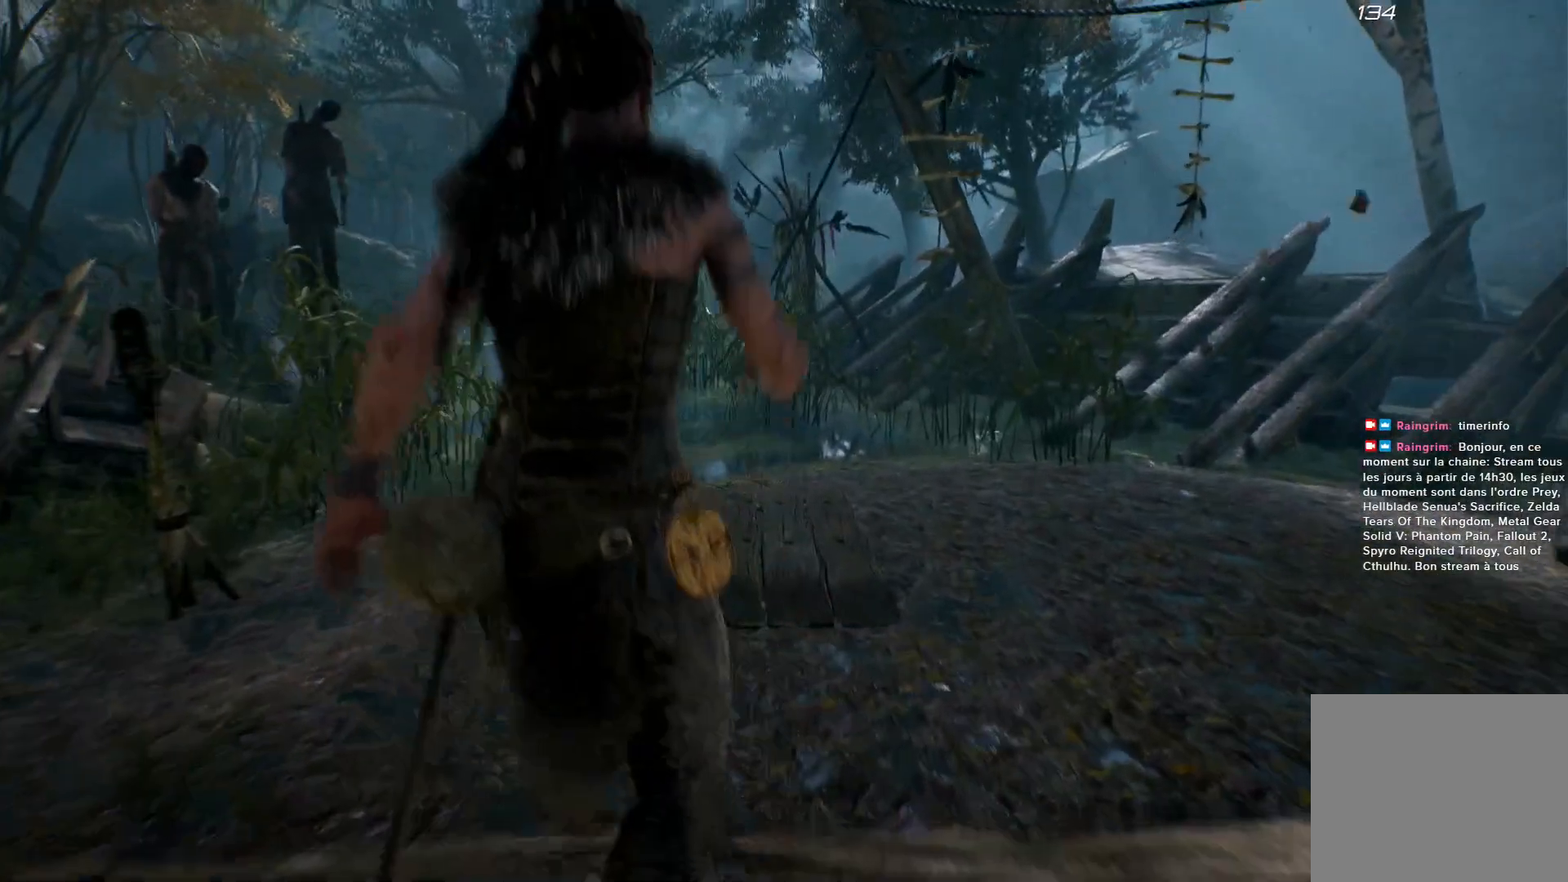
{"buttons": [], "left_stick": "up", "right_stick": "right", "events": [[83, "right_stick", "center"], [183, "right_stick", "right"]]}
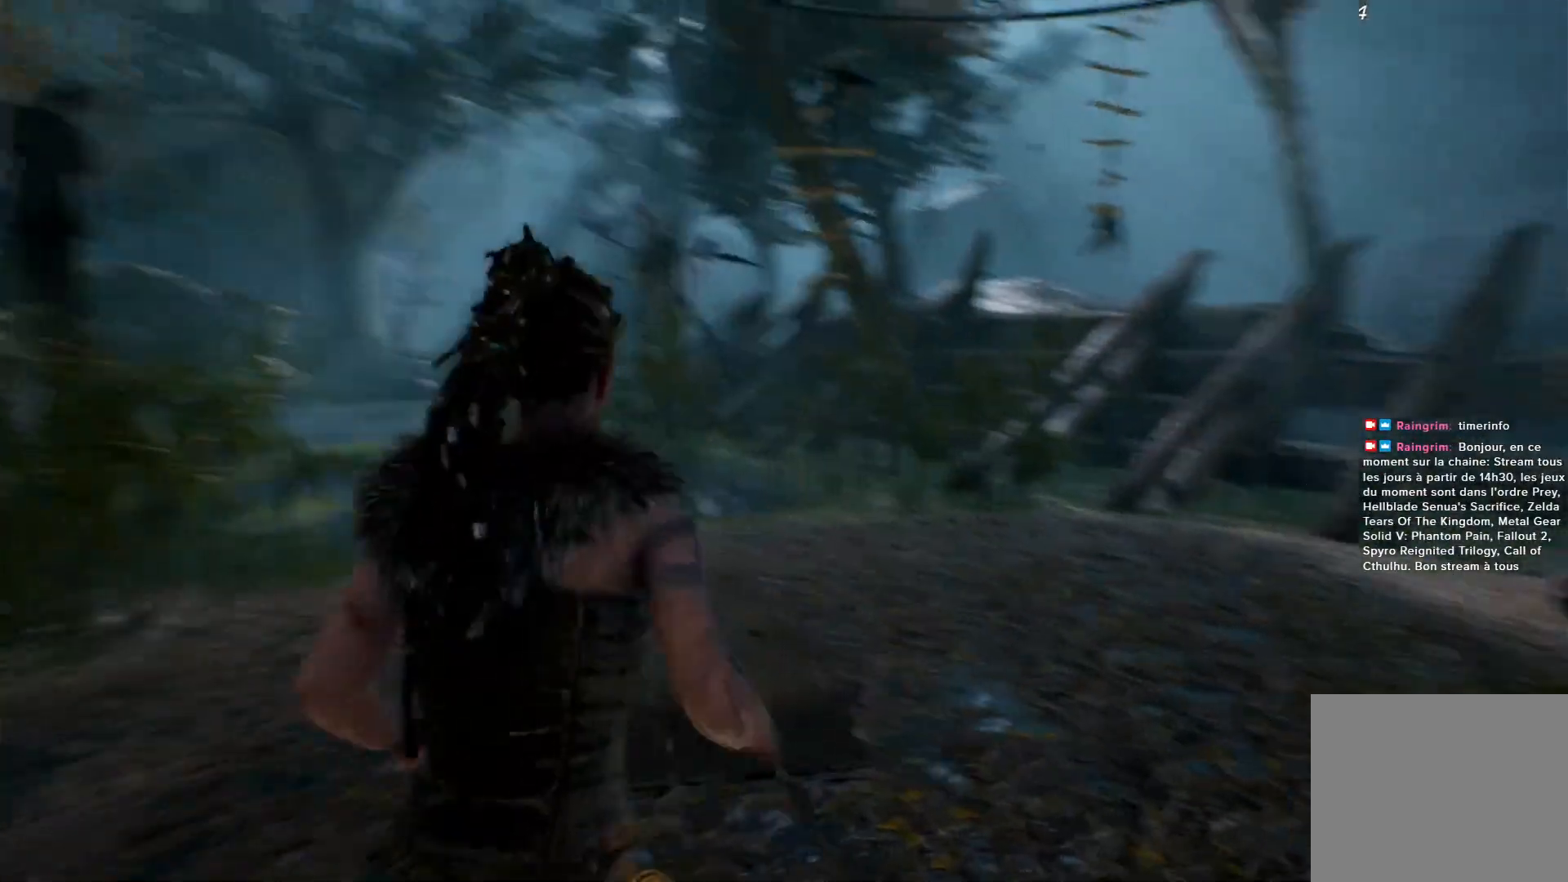
{"buttons": [], "left_stick": "up", "right_stick": "right", "events": []}
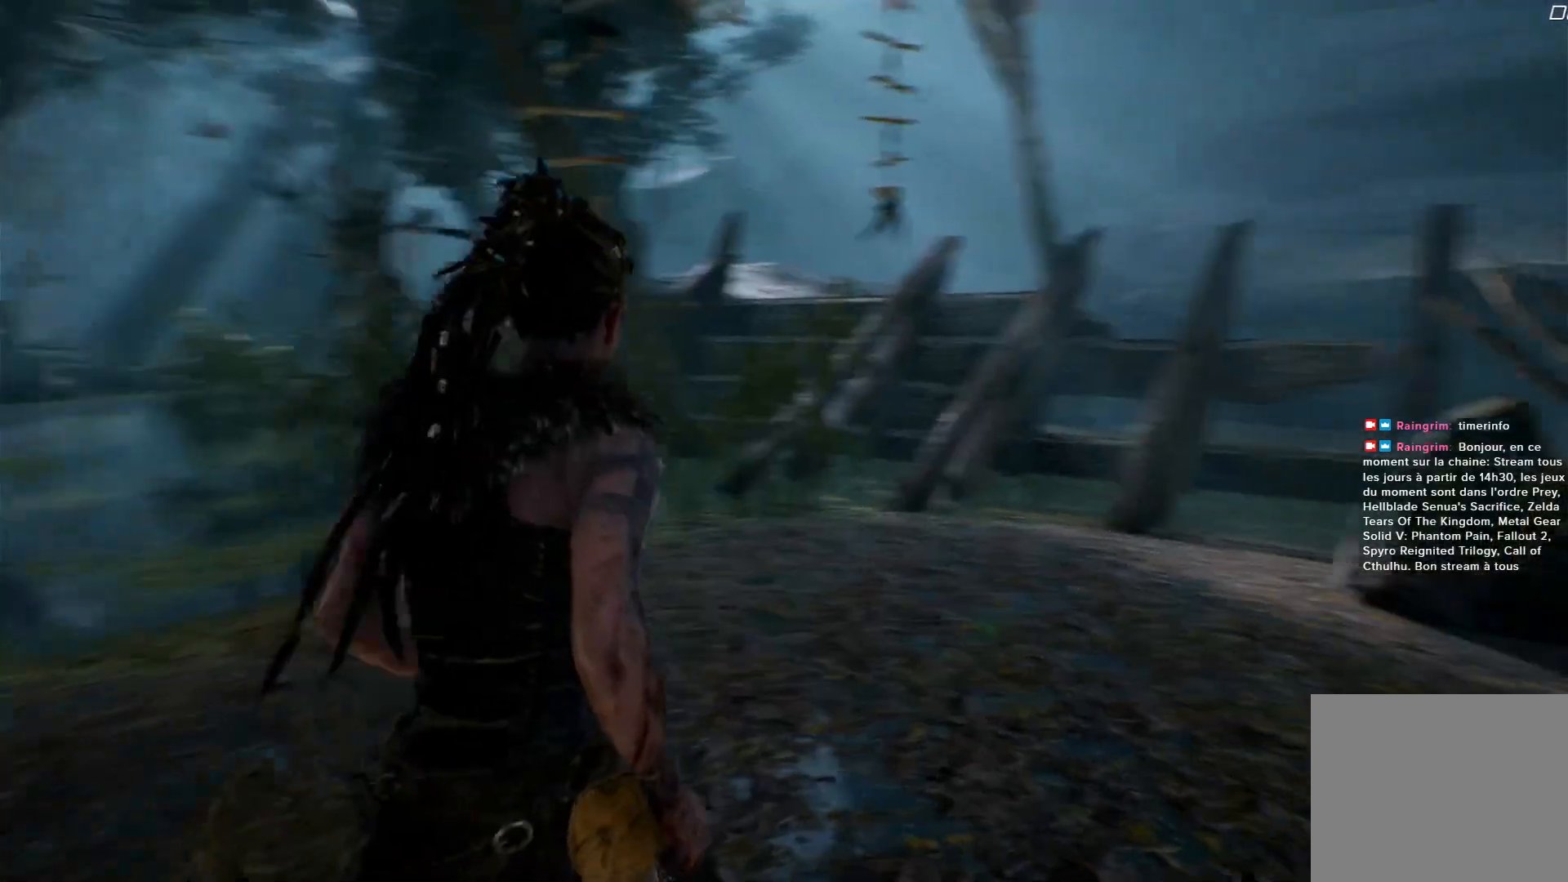
{"buttons": [], "left_stick": "up", "right_stick": "left", "events": [[17, "right_stick", "center"], [250, "right_stick", "left"]]}
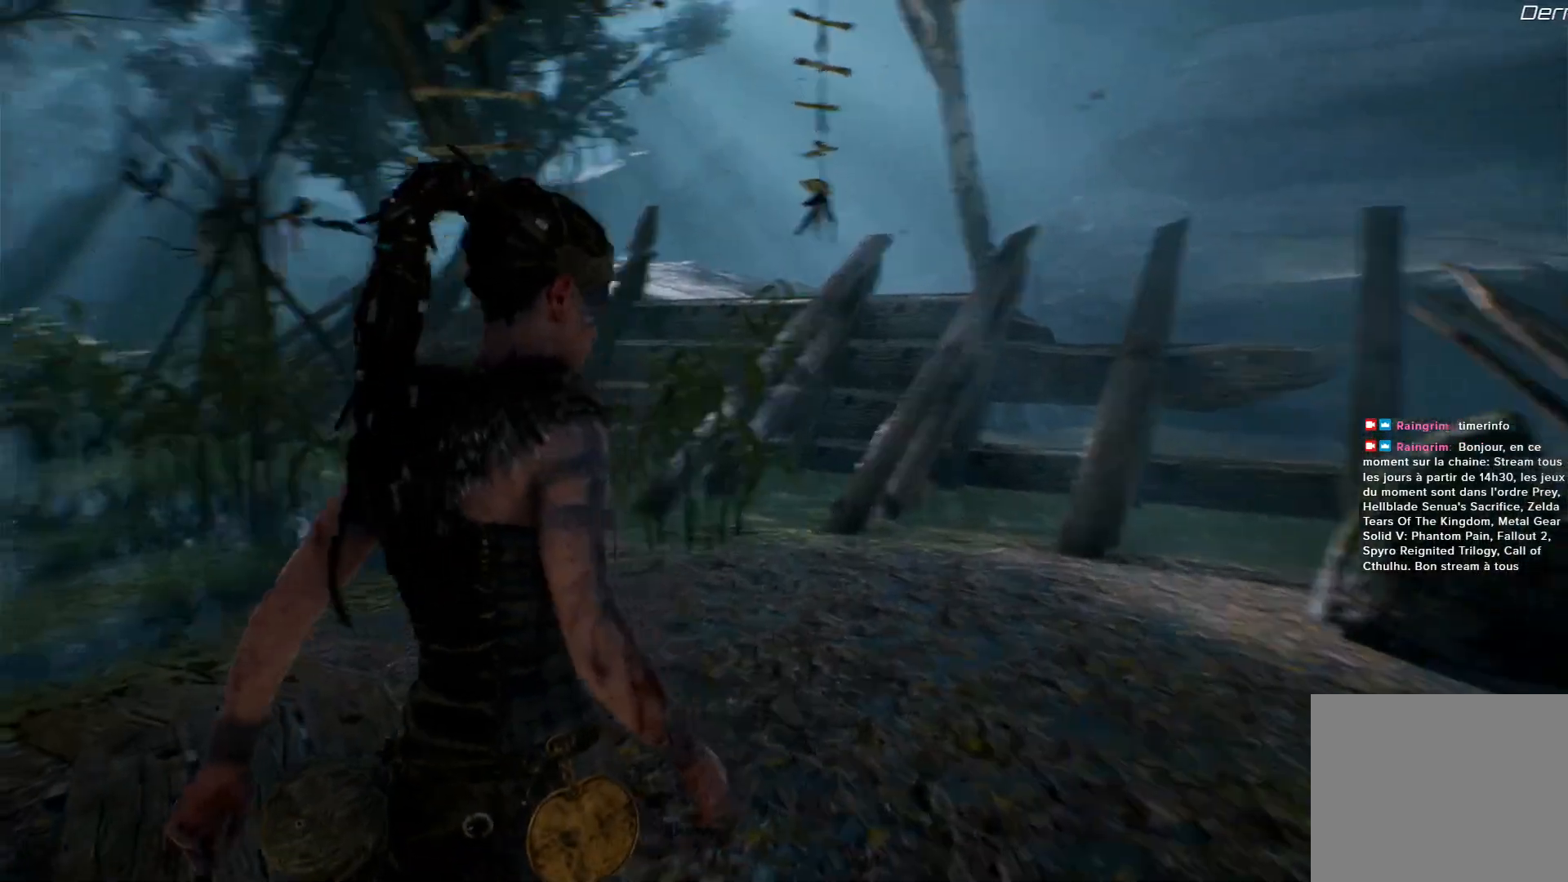
{"buttons": [], "left_stick": "up", "right_stick": "left", "events": []}
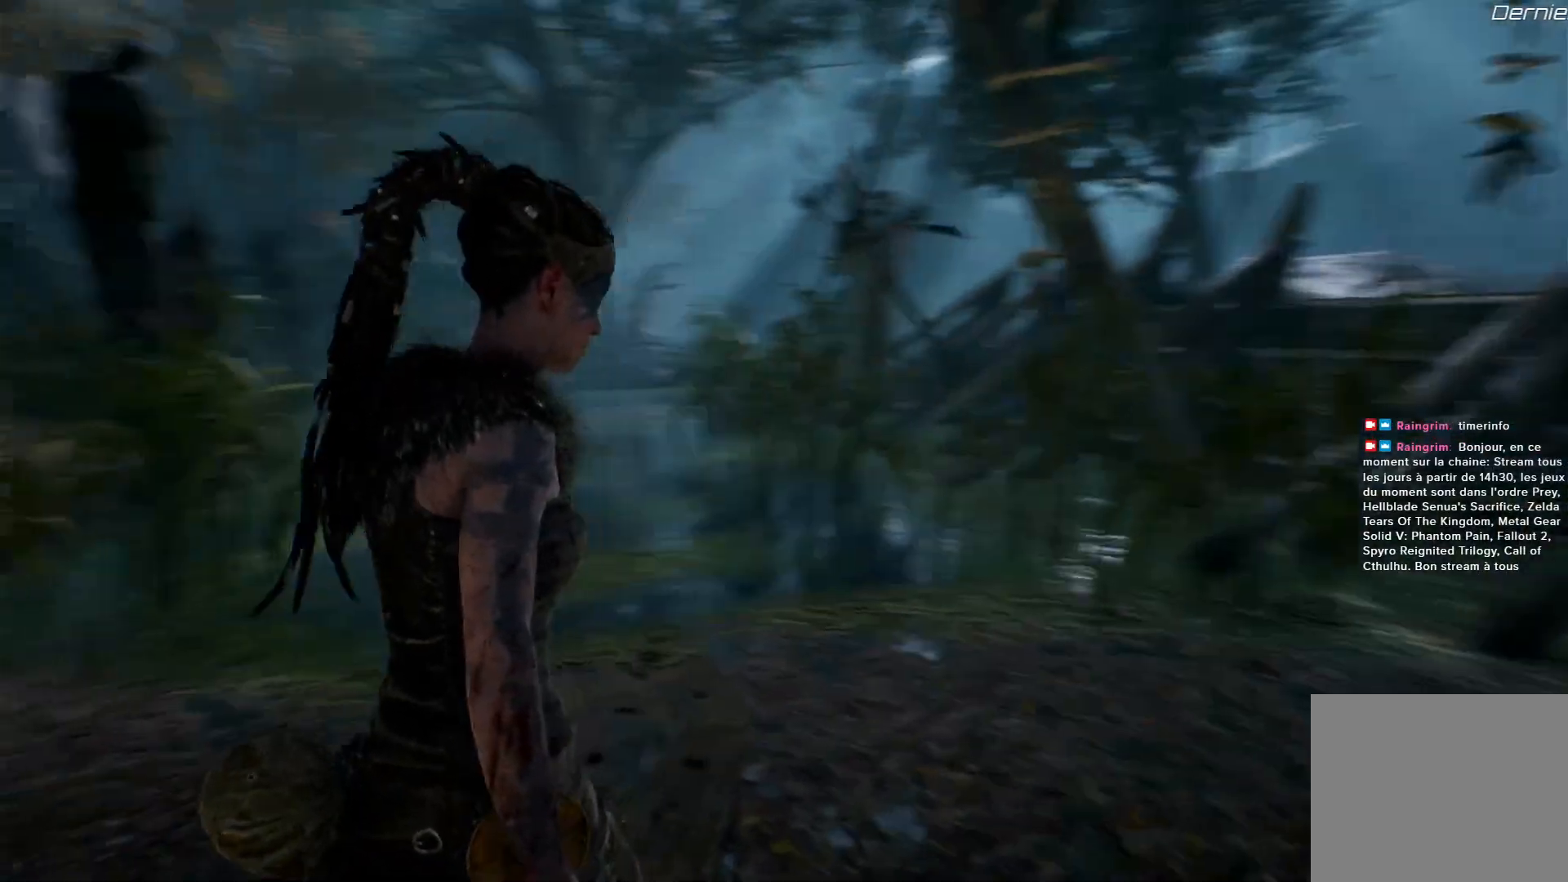
{"buttons": [], "left_stick": "up", "right_stick": "left", "events": []}
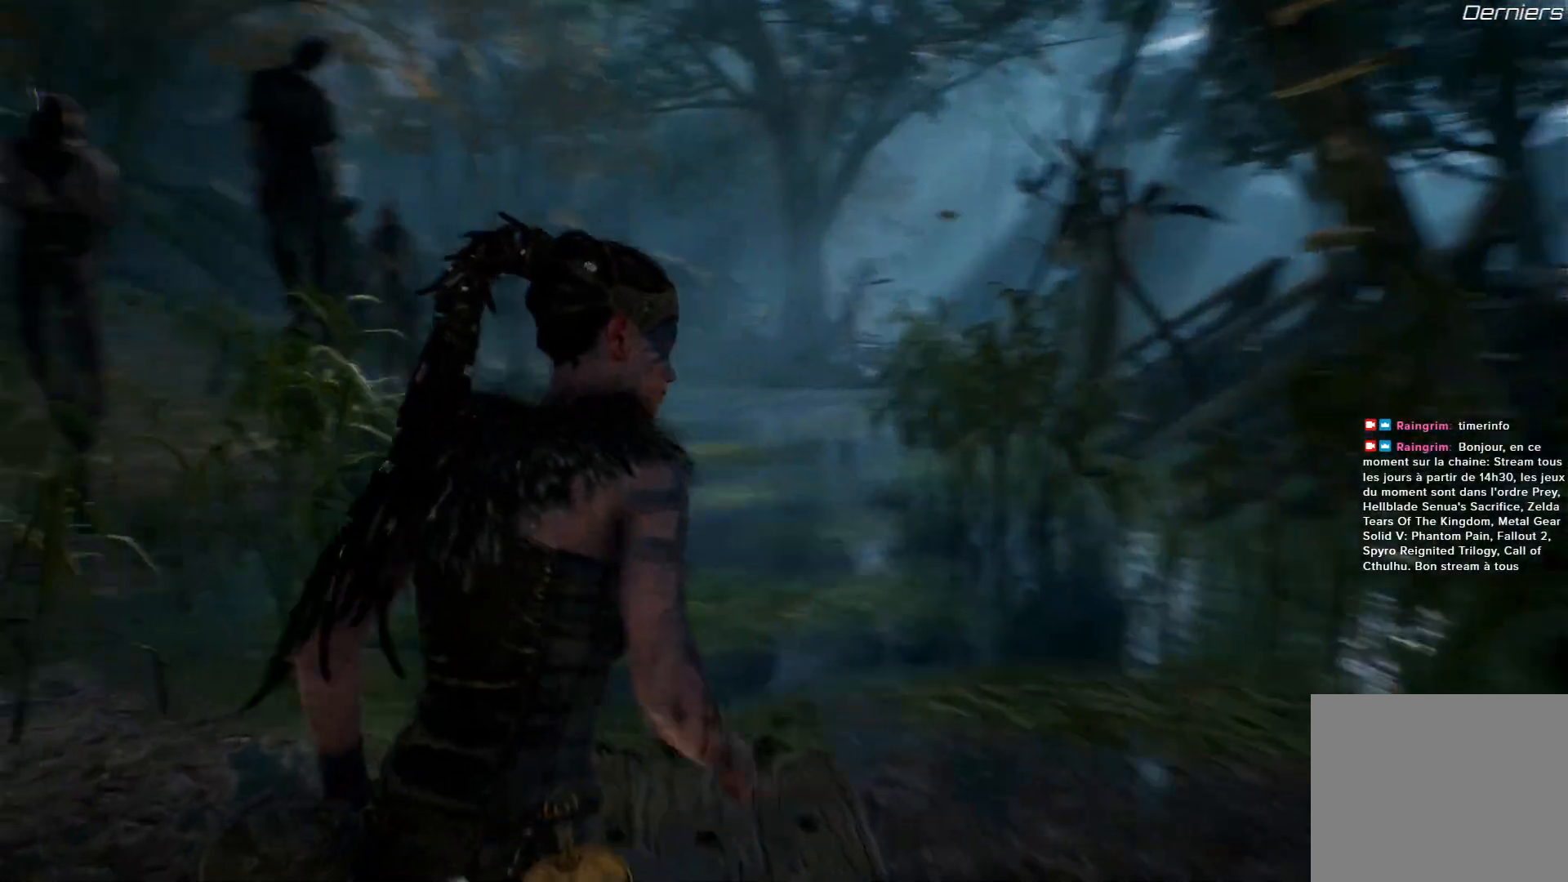
{"buttons": ["R1"], "left_stick": "up", "right_stick": "left", "events": [[217, "R1", "down"]]}
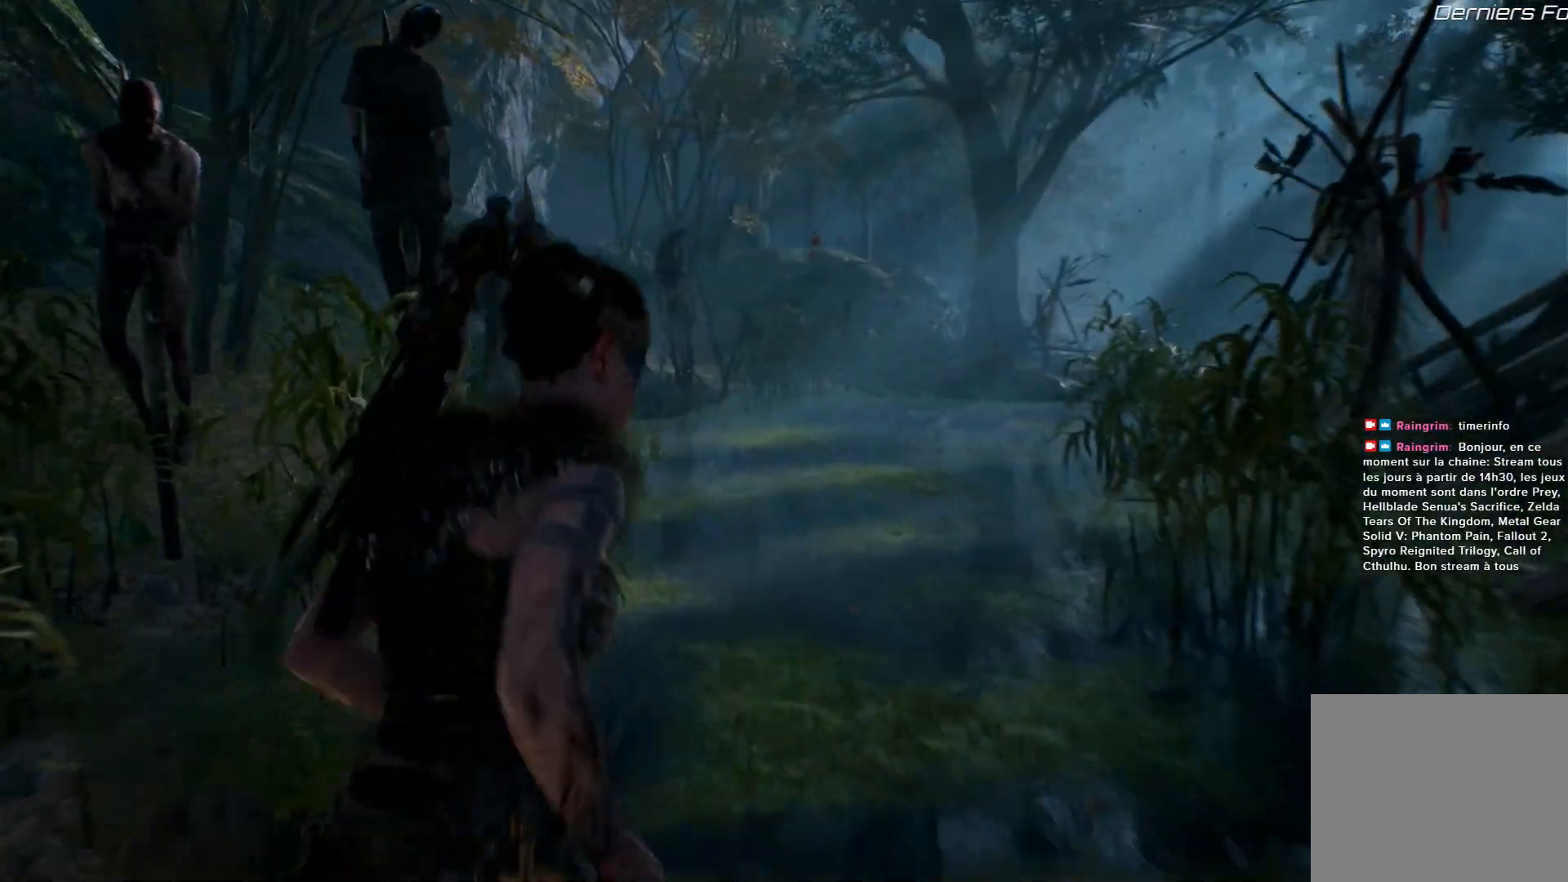
{"buttons": [], "left_stick": "up", "right_stick": "left", "events": [[117, "R1", "up"]]}
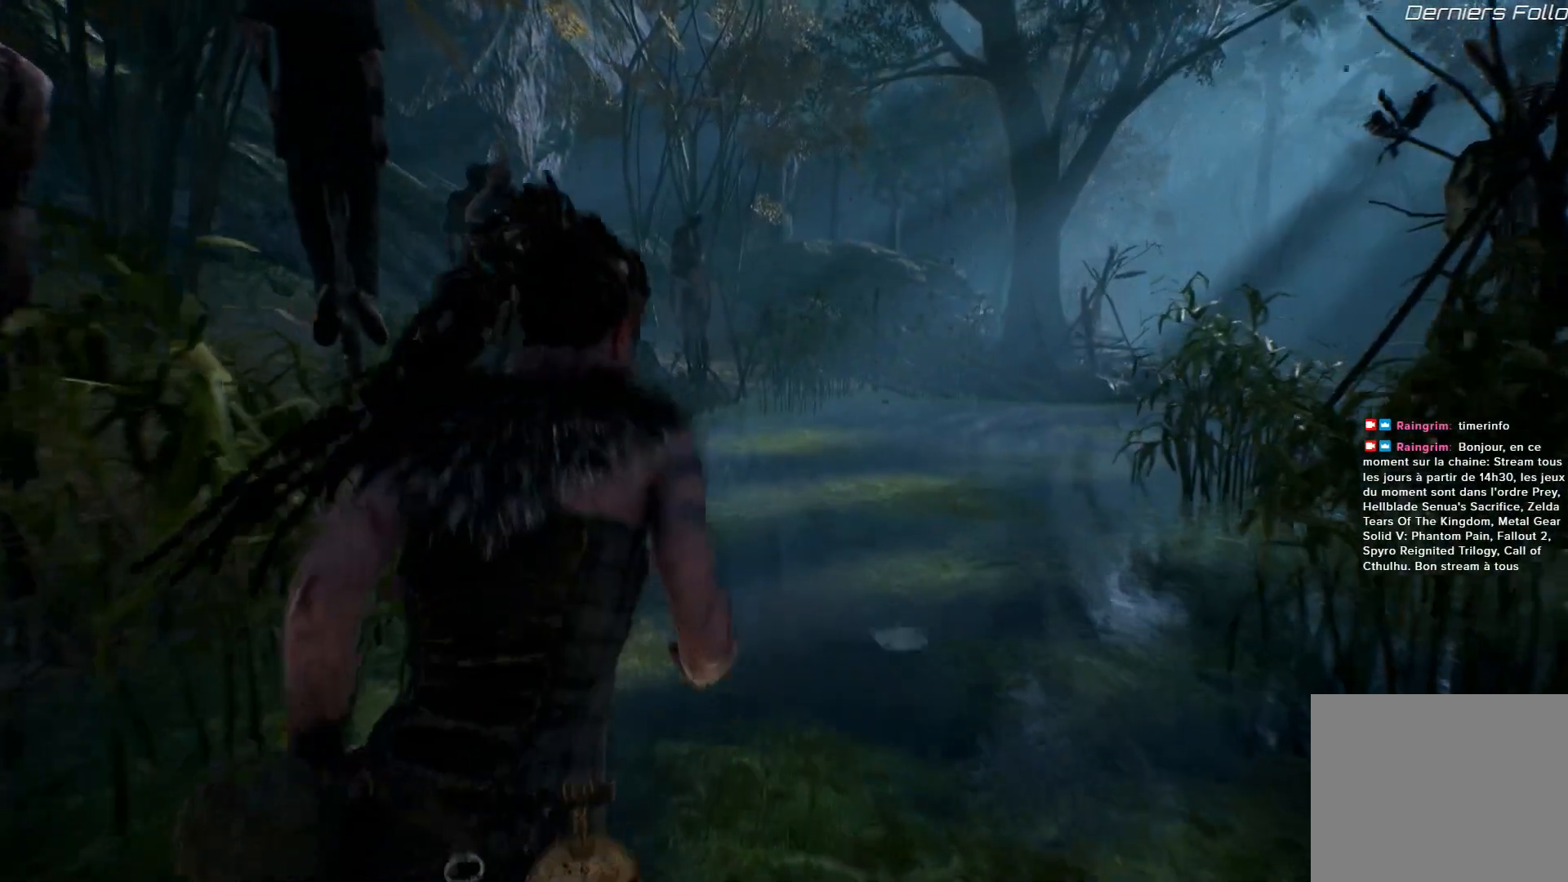
{"buttons": [], "left_stick": "up", "right_stick": "center", "events": [[150, "right_stick", "center"]]}
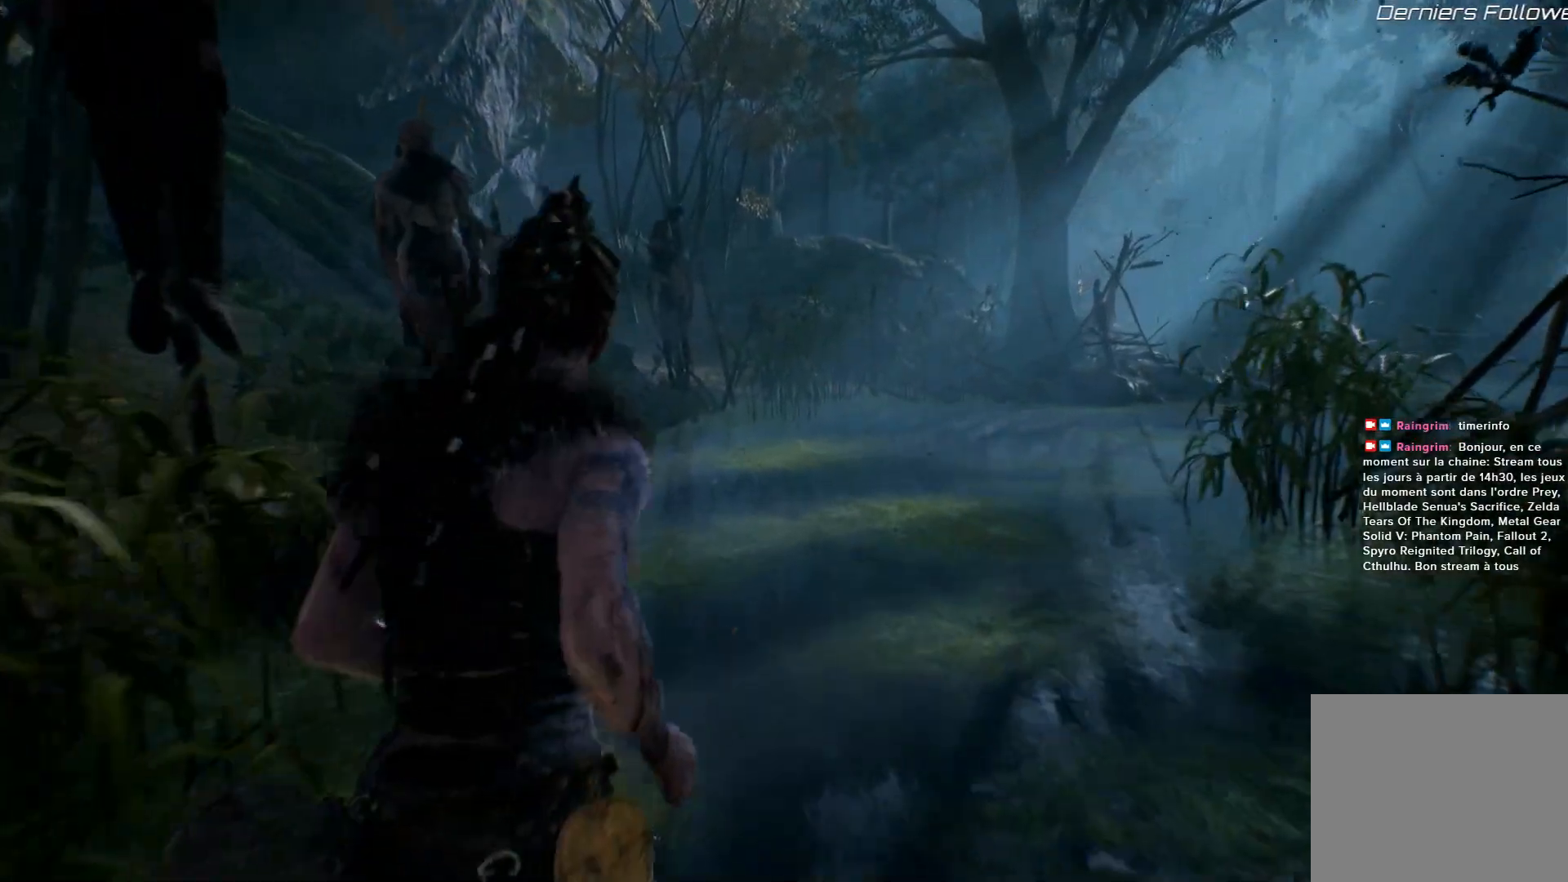
{"buttons": [], "left_stick": "up", "right_stick": "right", "events": [[483, "right_stick", "right"]]}
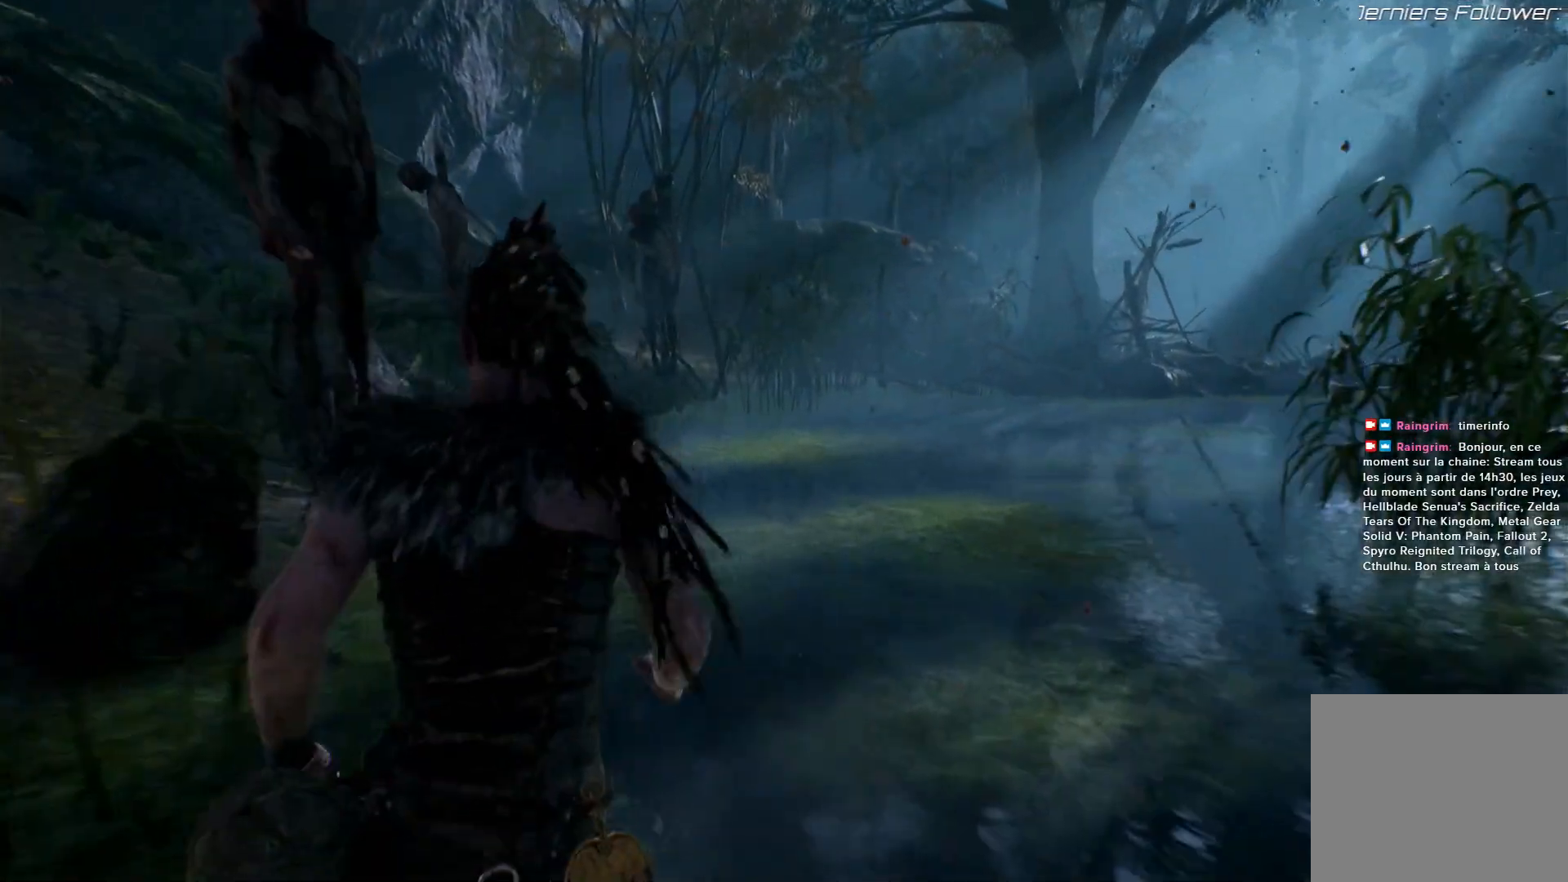
{"buttons": [], "left_stick": "up", "right_stick": "center", "events": [[417, "right_stick", "center"]]}
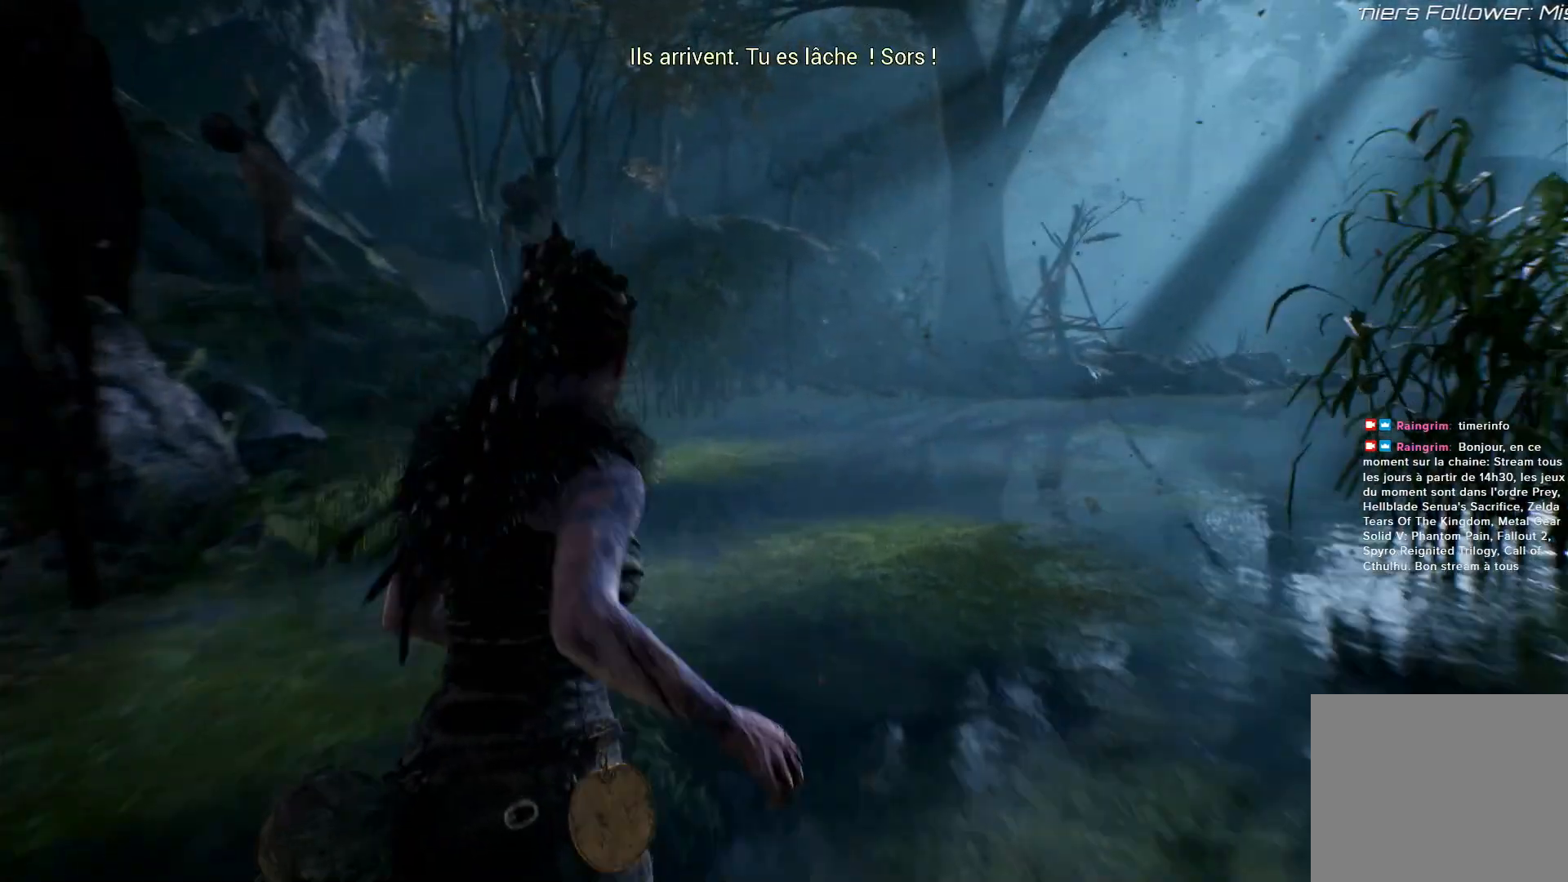
{"buttons": [], "left_stick": "up", "right_stick": "right"}
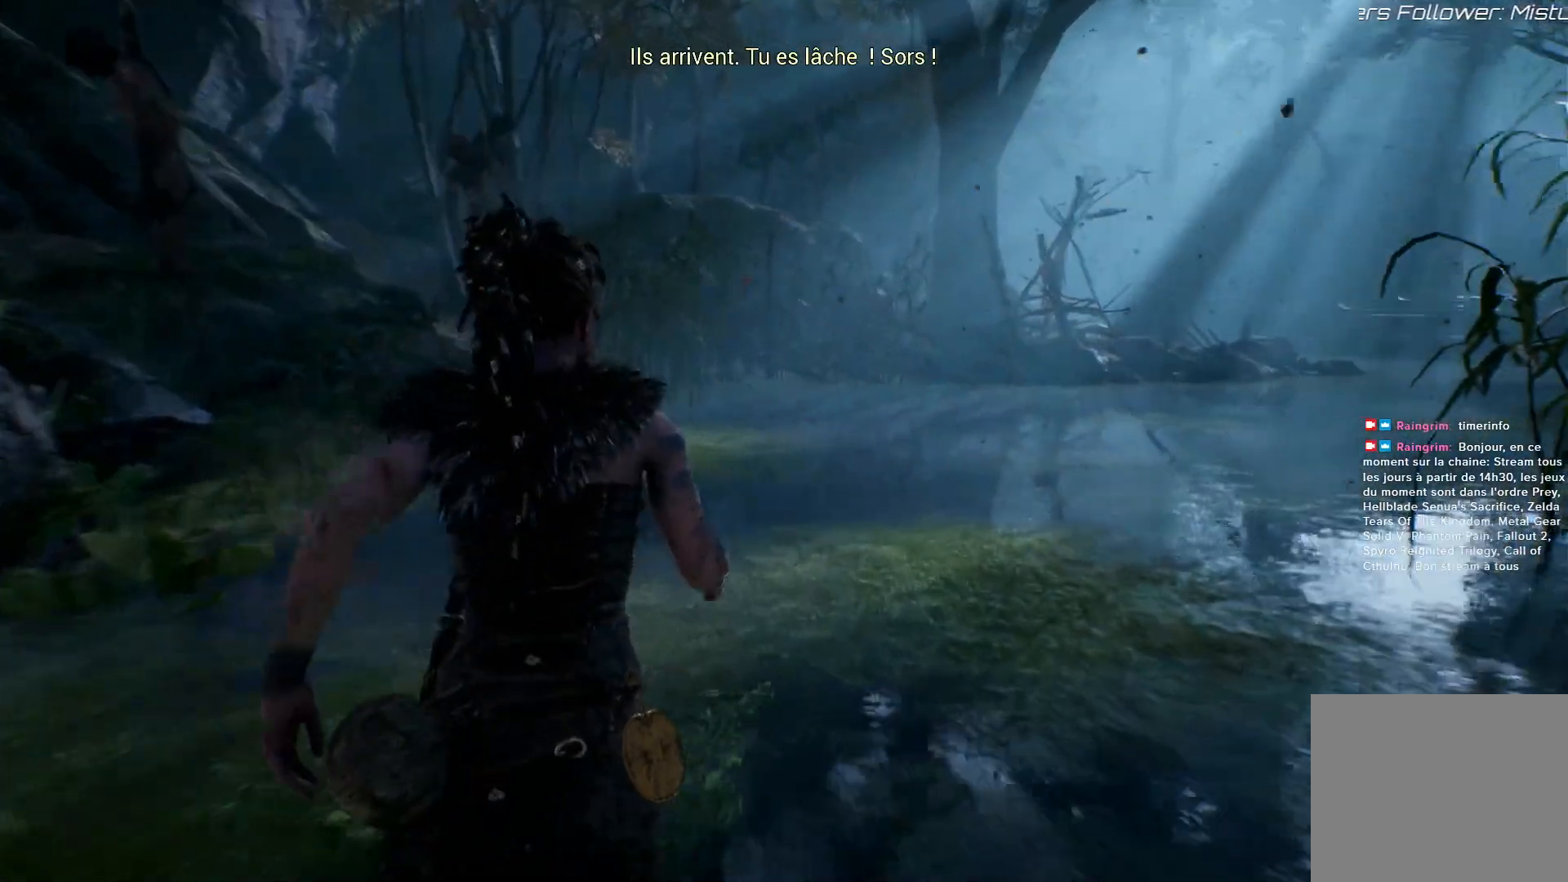
{"buttons": [], "left_stick": "up", "right_stick": "right"}
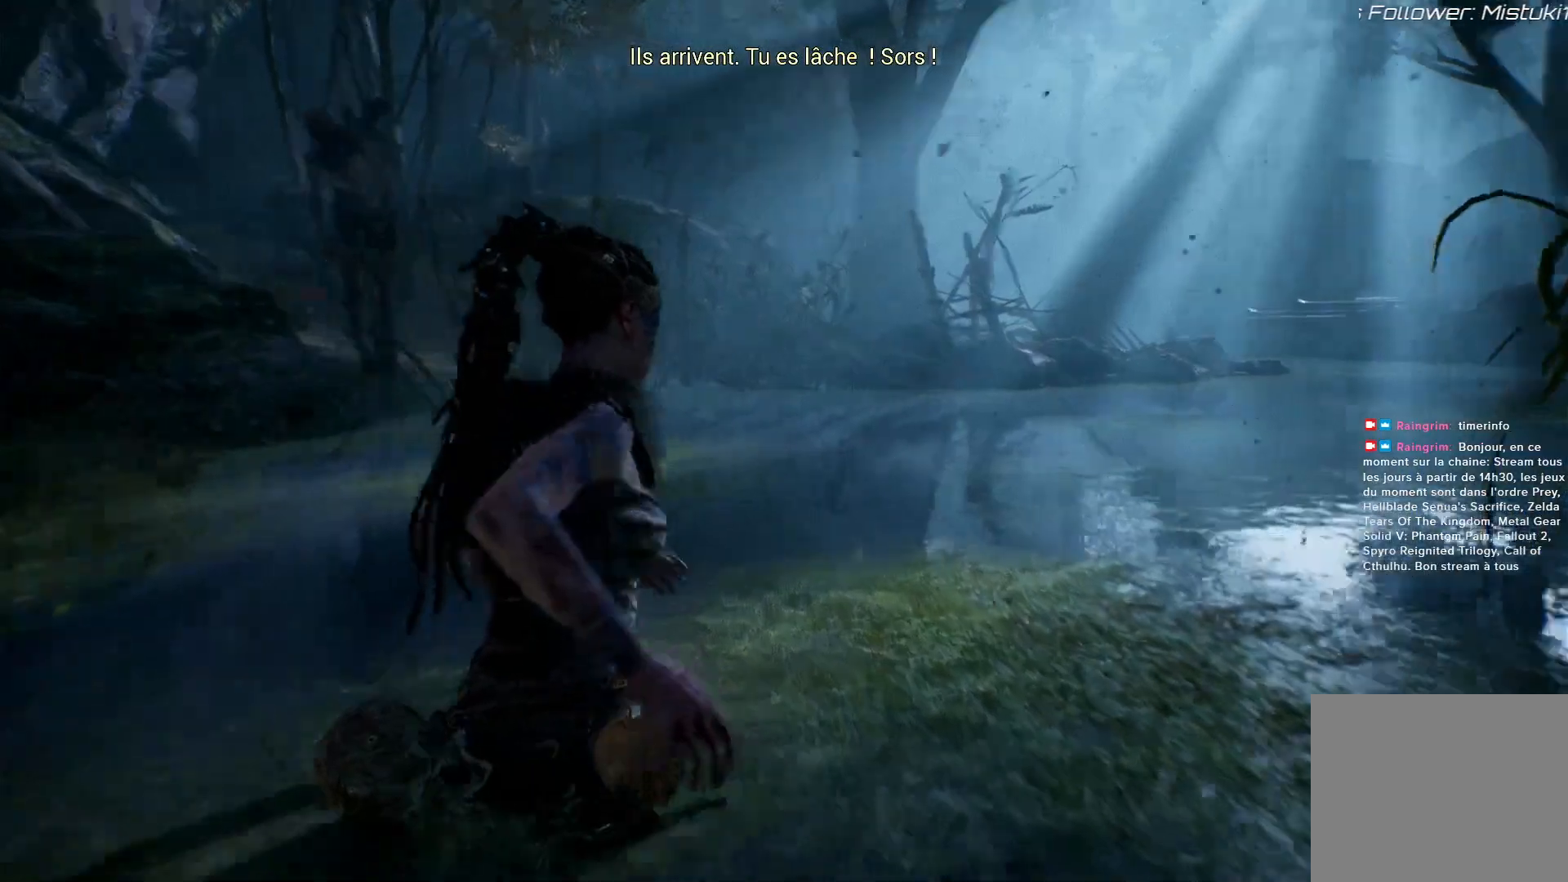
{"buttons": [], "left_stick": "up", "right_stick": "right", "events": []}
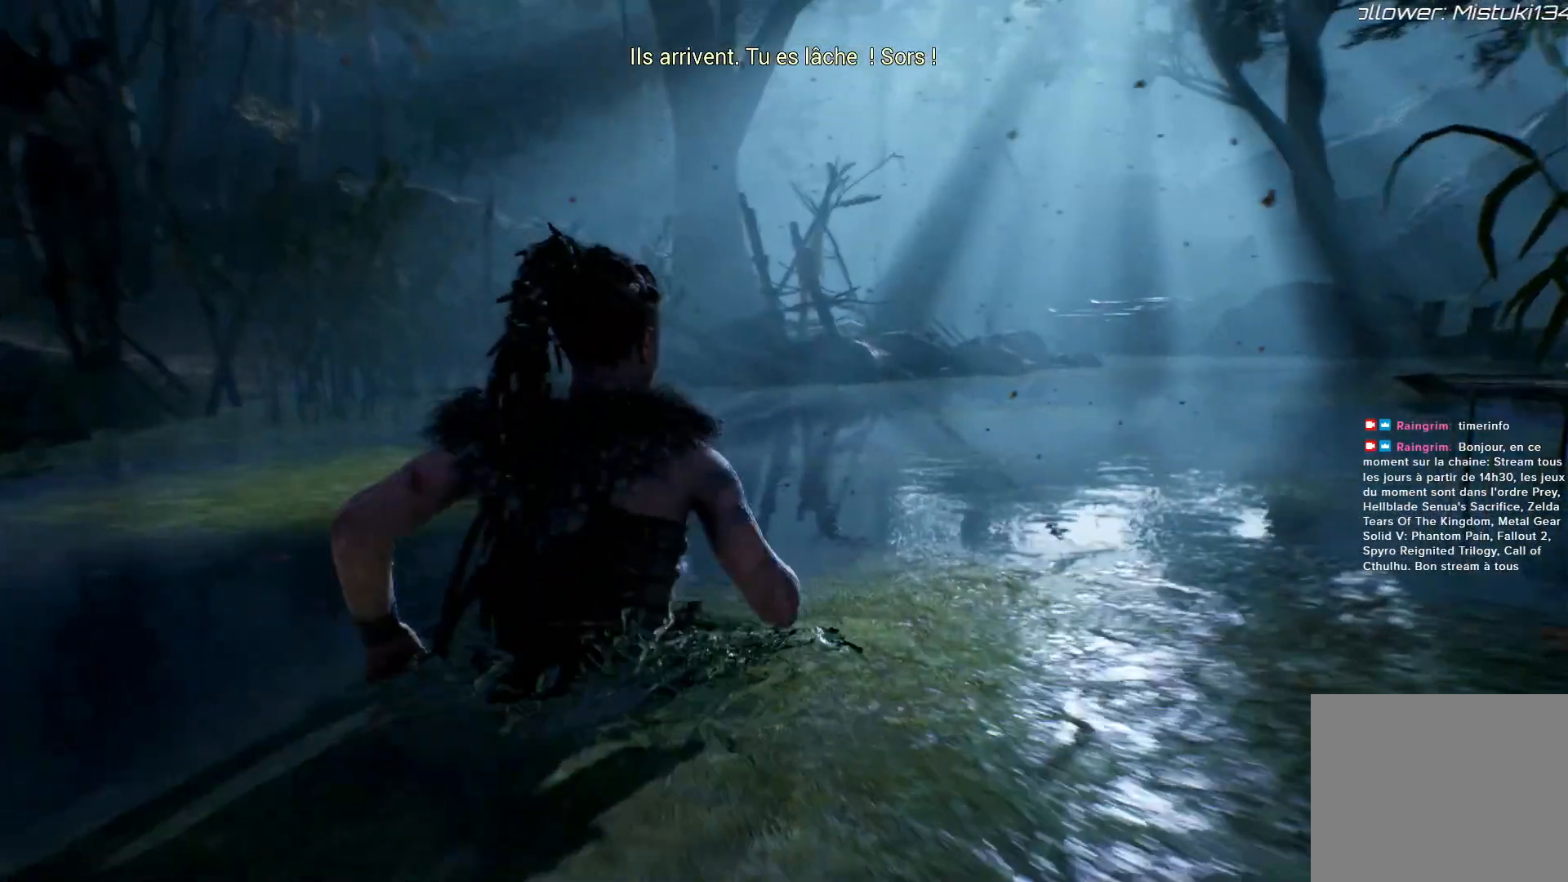
{"buttons": [], "left_stick": "up", "right_stick": "right", "events": []}
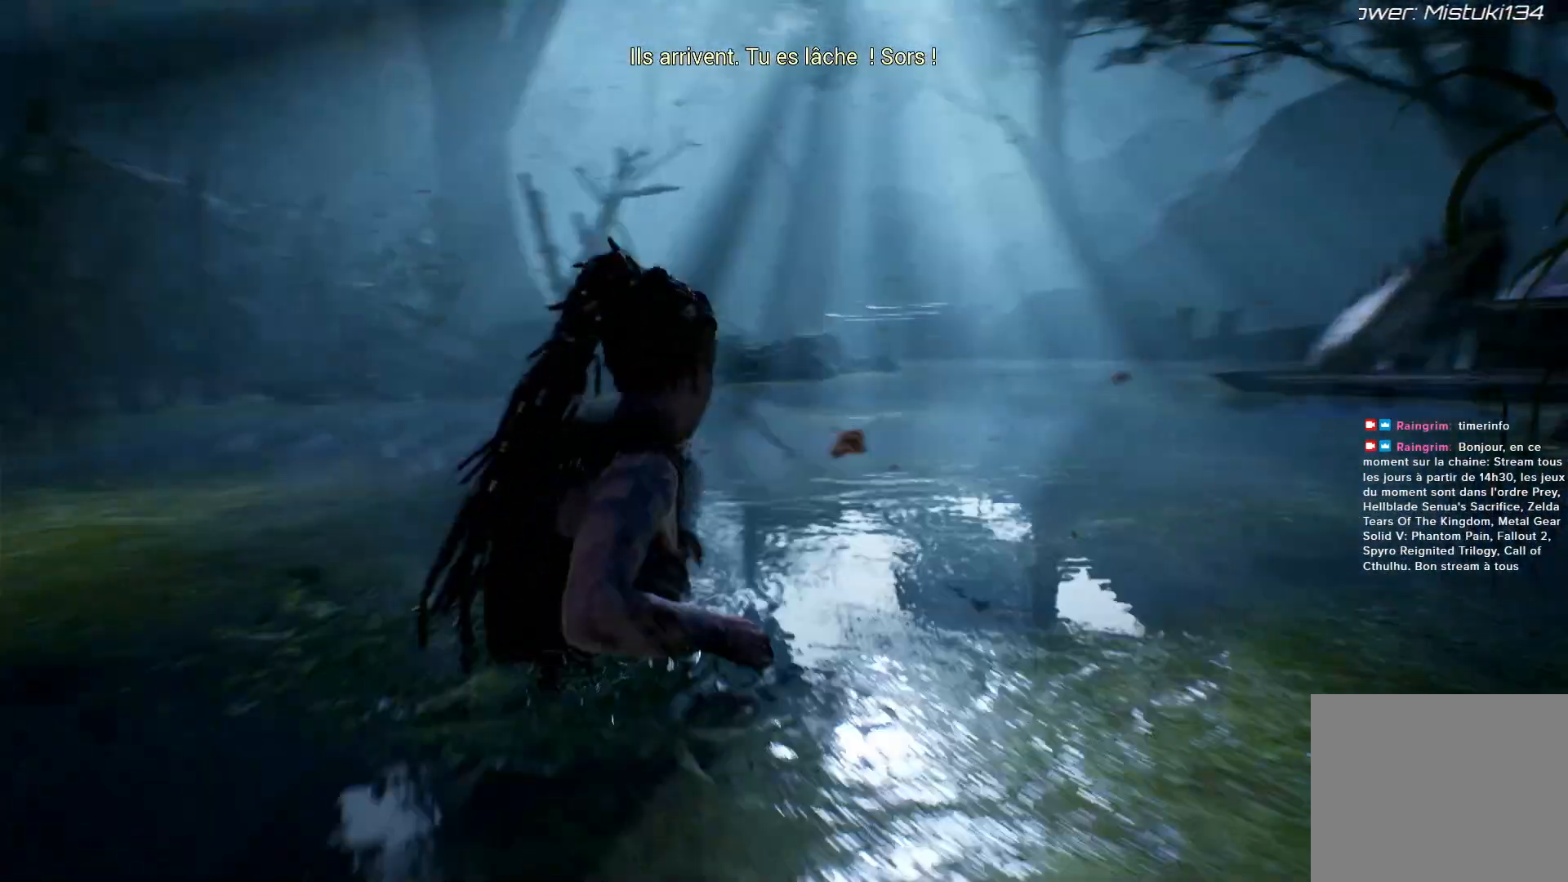
{"buttons": [], "left_stick": "up", "right_stick": "center", "events": [[233, "right_stick", "center"]]}
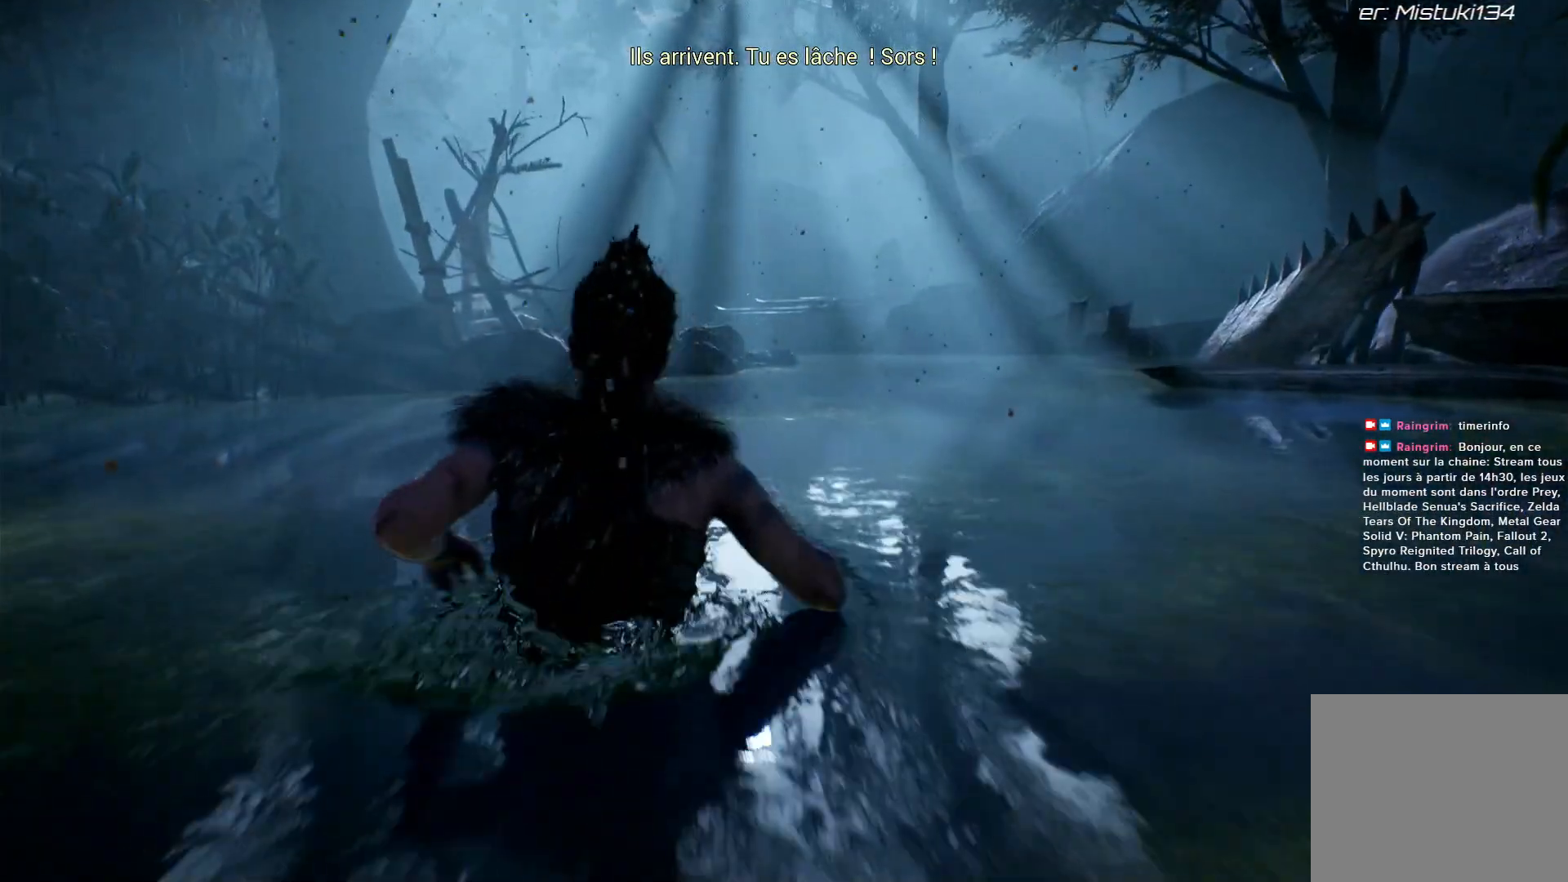
{"buttons": [], "left_stick": "up", "right_stick": "center", "events": [[50, "right_stick", "right"], [317, "right_stick", "center"]]}
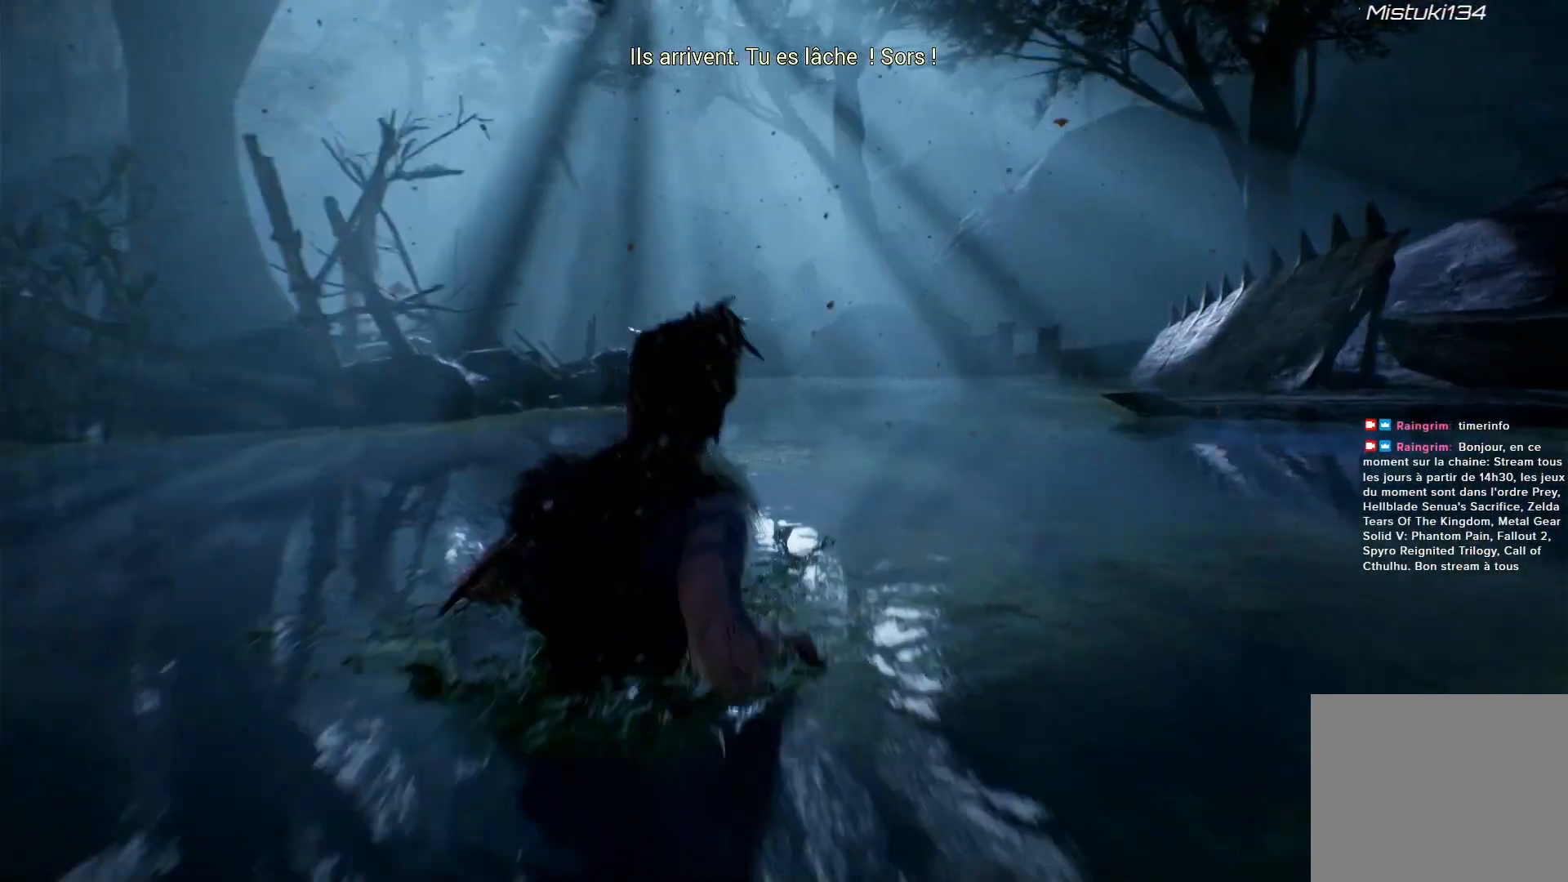
{"buttons": [], "left_stick": "up", "right_stick": "center", "events": []}
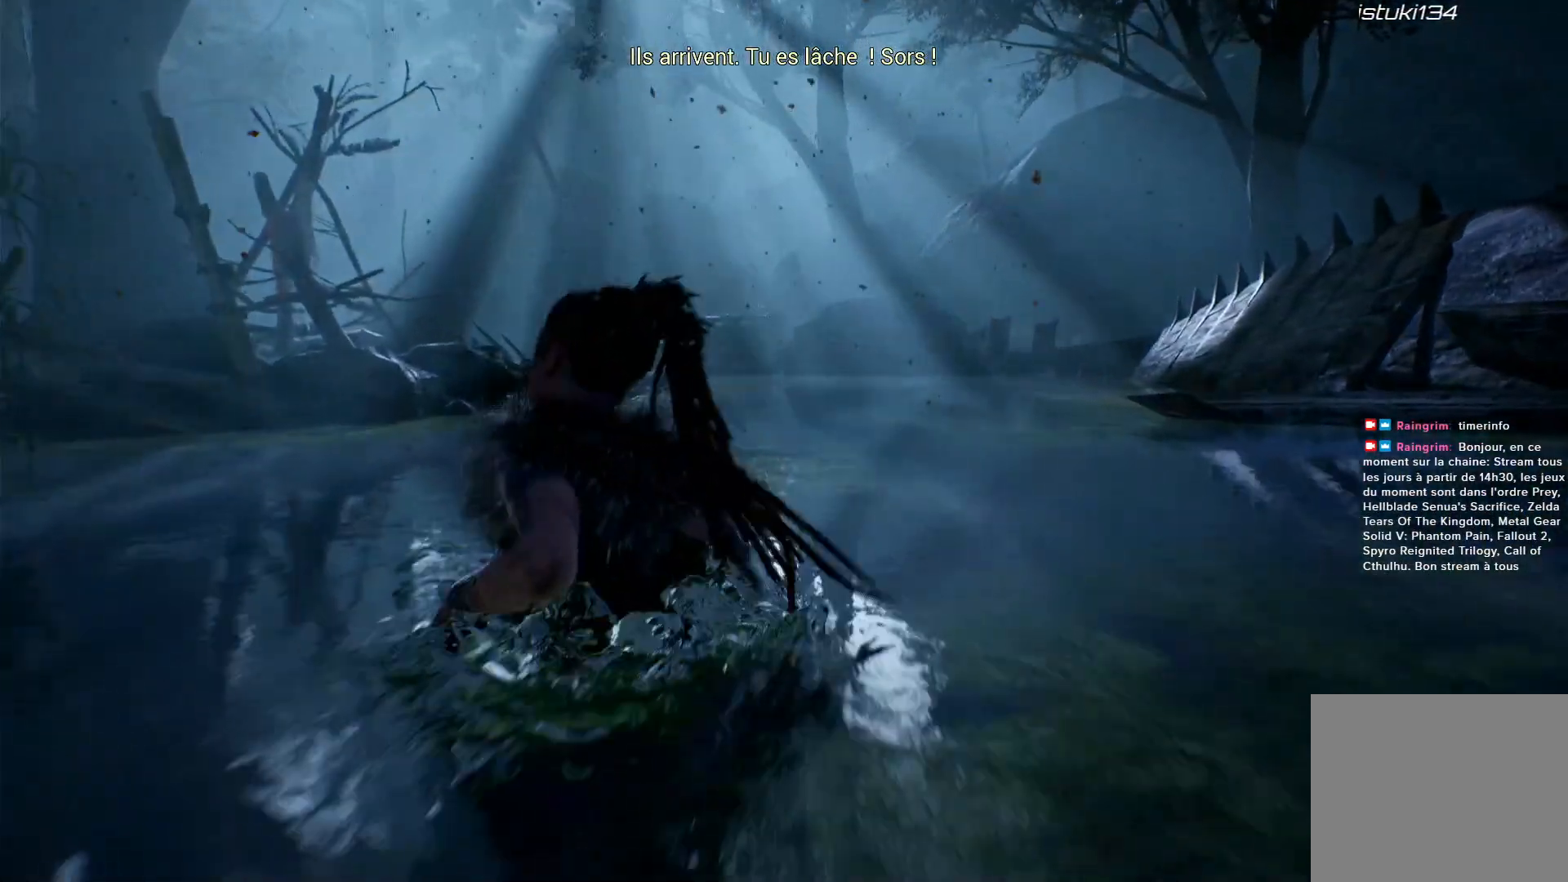
{"buttons": [], "left_stick": "up", "right_stick": "center", "events": [[17, "right_stick", "right"], [317, "right_stick", "center"]]}